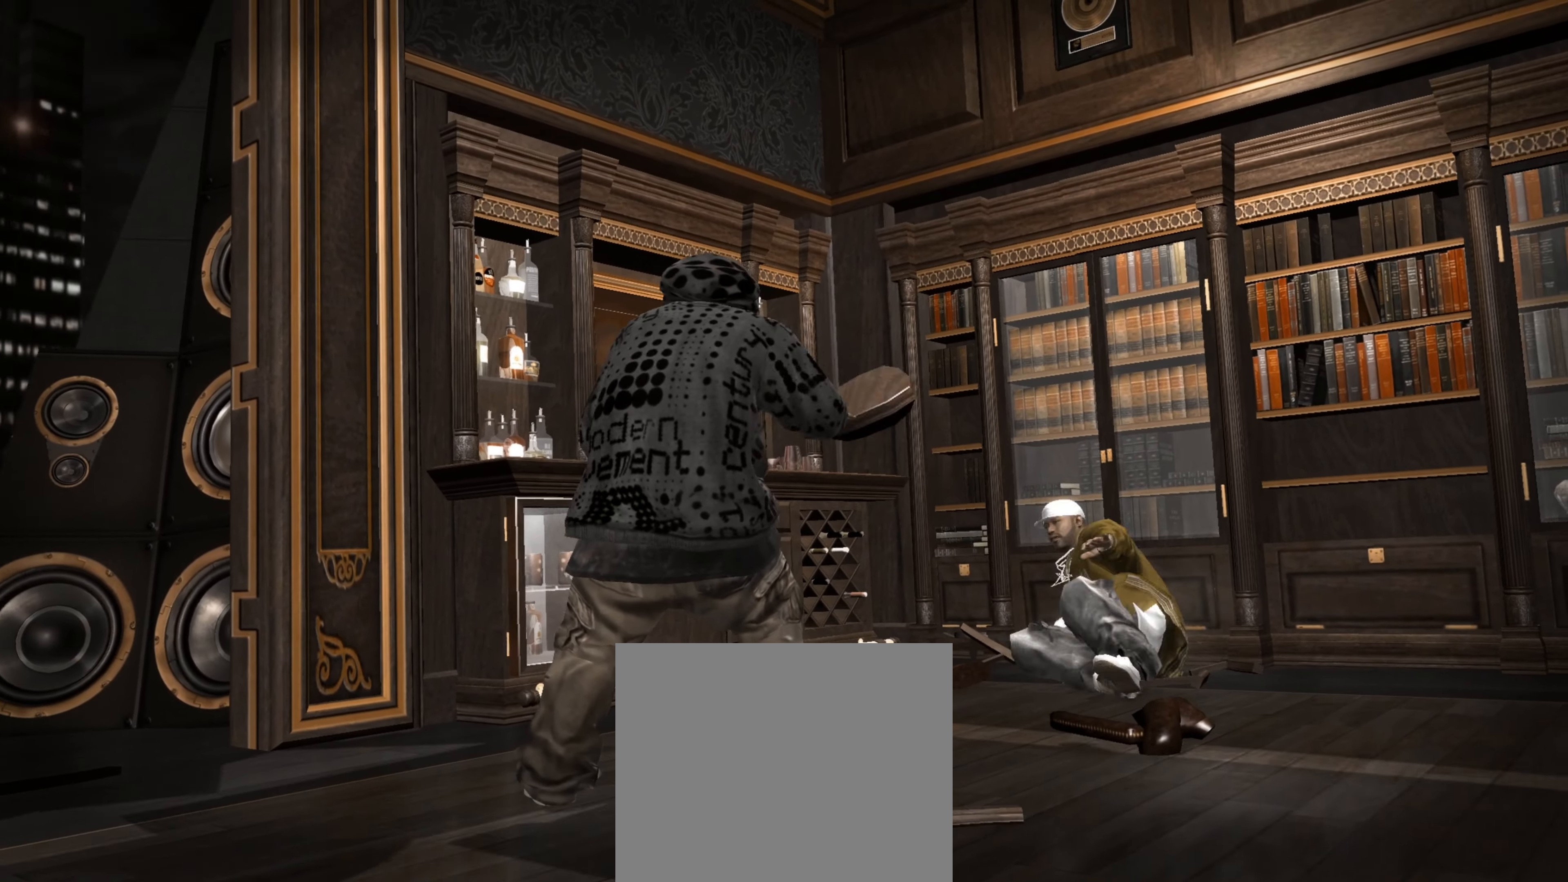
Gameplay with a controller (PlayStation layout); each line is a JSON object with the inputs held at the frame after it. "events" lists button and stick changes between this image and that frame as [ms after this image, input, new state], when the widget could be followed in between. Not read: L3 R3.
{"buttons": [], "left_stick": "left", "right_stick": "center", "events": [[17, "right_stick", "down-left"], [83, "right_stick", "center"], [117, "left_stick", "left"], [250, "right_stick", "down"], [367, "right_stick", "up-right"], [433, "right_stick", "center"]]}
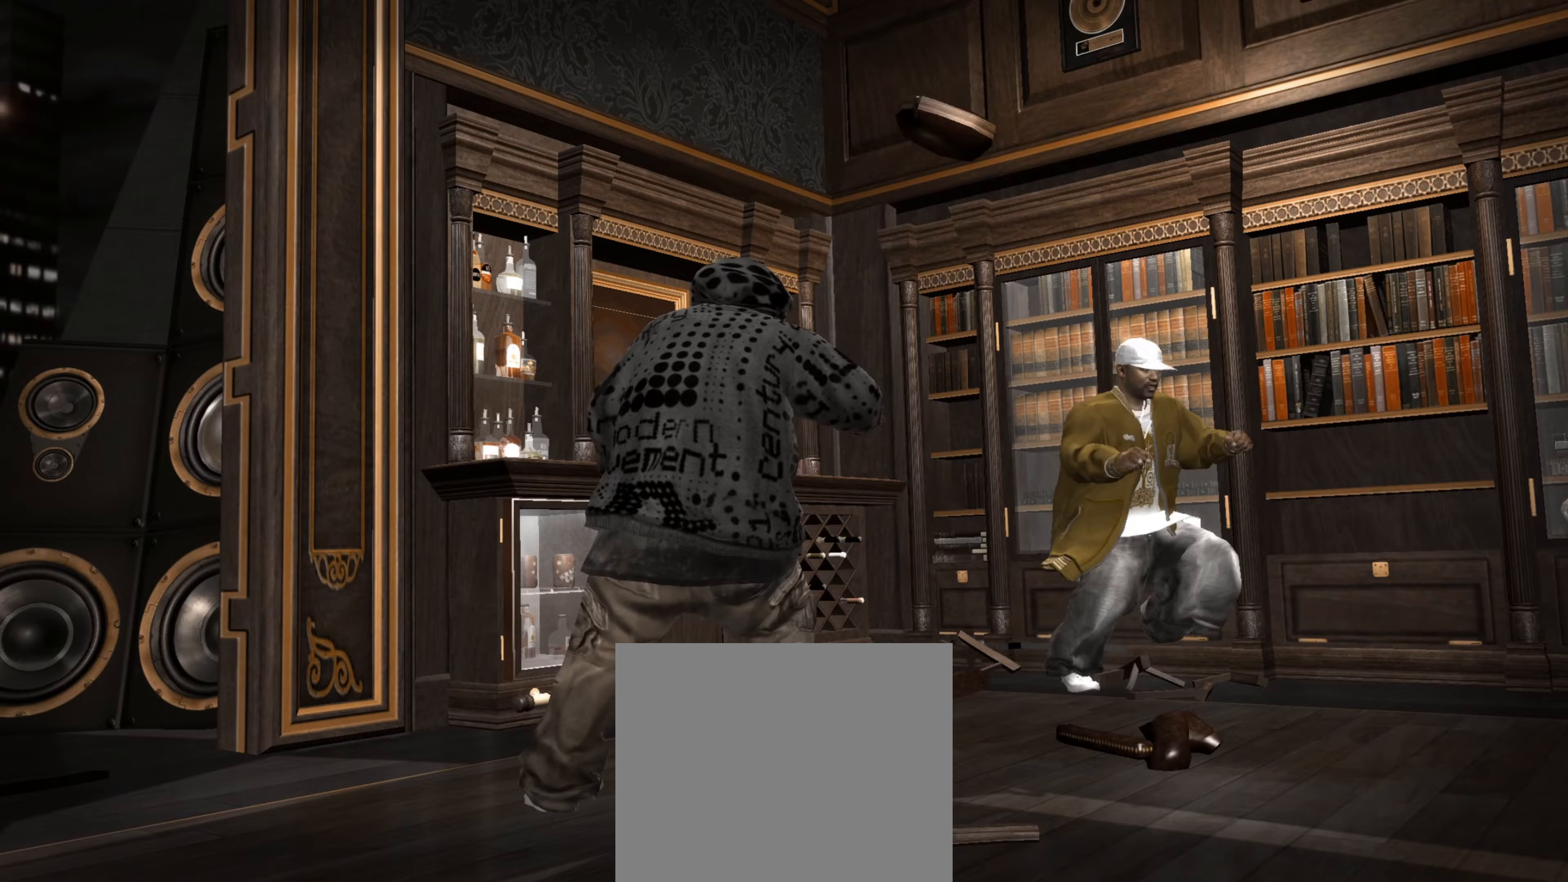
{"buttons": [], "left_stick": "down-left", "right_stick": "up", "events": [[267, "left_stick", "center"], [300, "R1", "down"], [317, "right_stick", "up"], [350, "R1", "up"], [367, "left_stick", "down-left"], [367, "right_stick", "center"], [467, "right_stick", "up"]]}
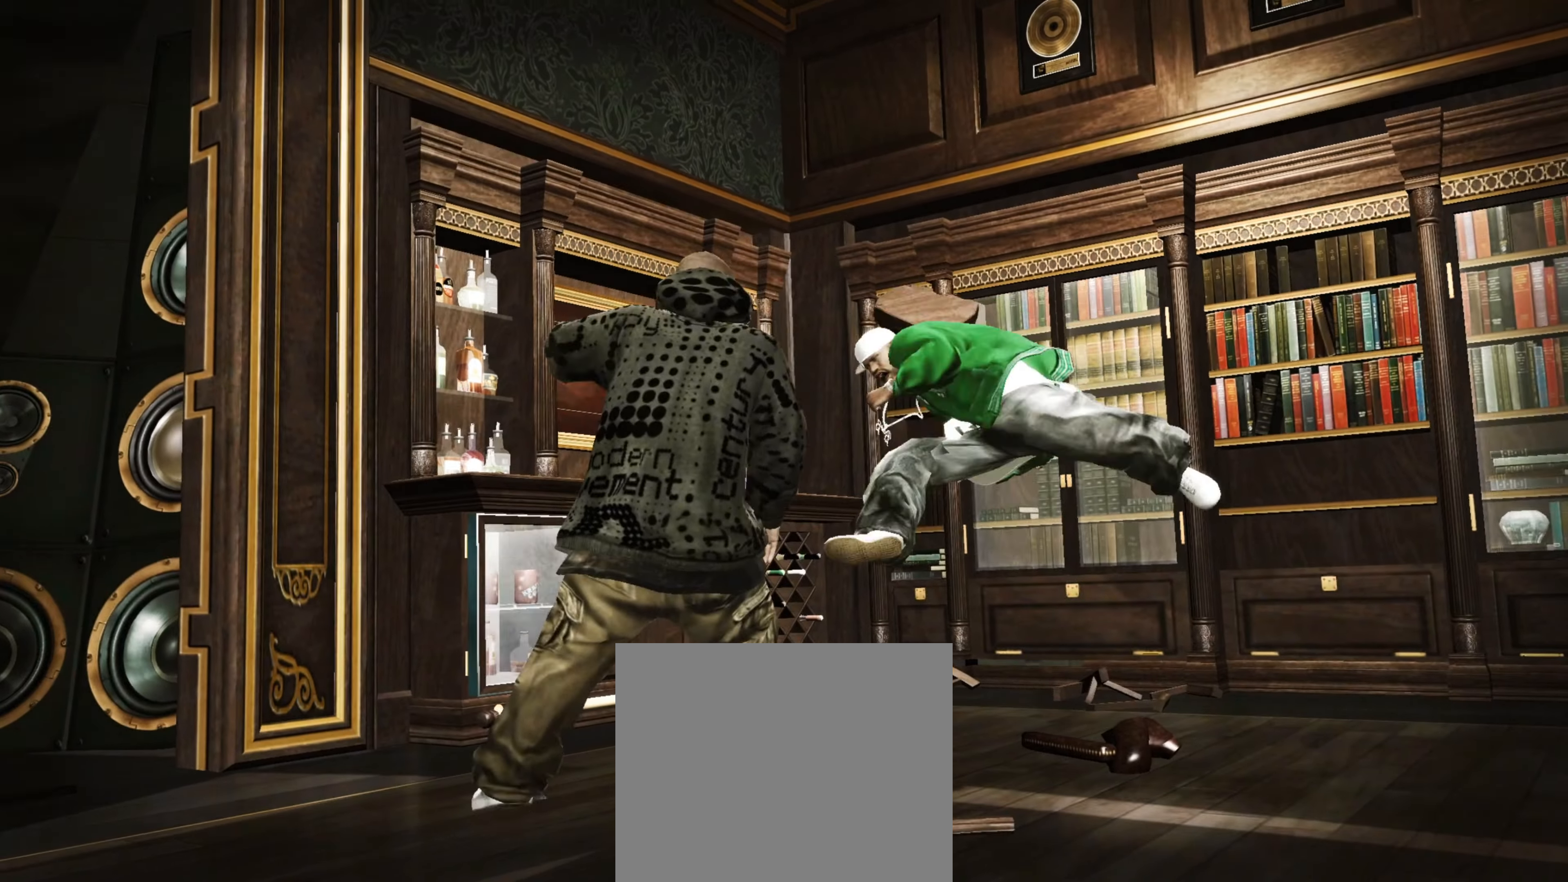
{"buttons": [], "left_stick": "center", "right_stick": "center", "events": [[17, "right_stick", "center"], [333, "left_stick", "center"], [433, "SQUARE", "down"], [500, "SQUARE", "up"]]}
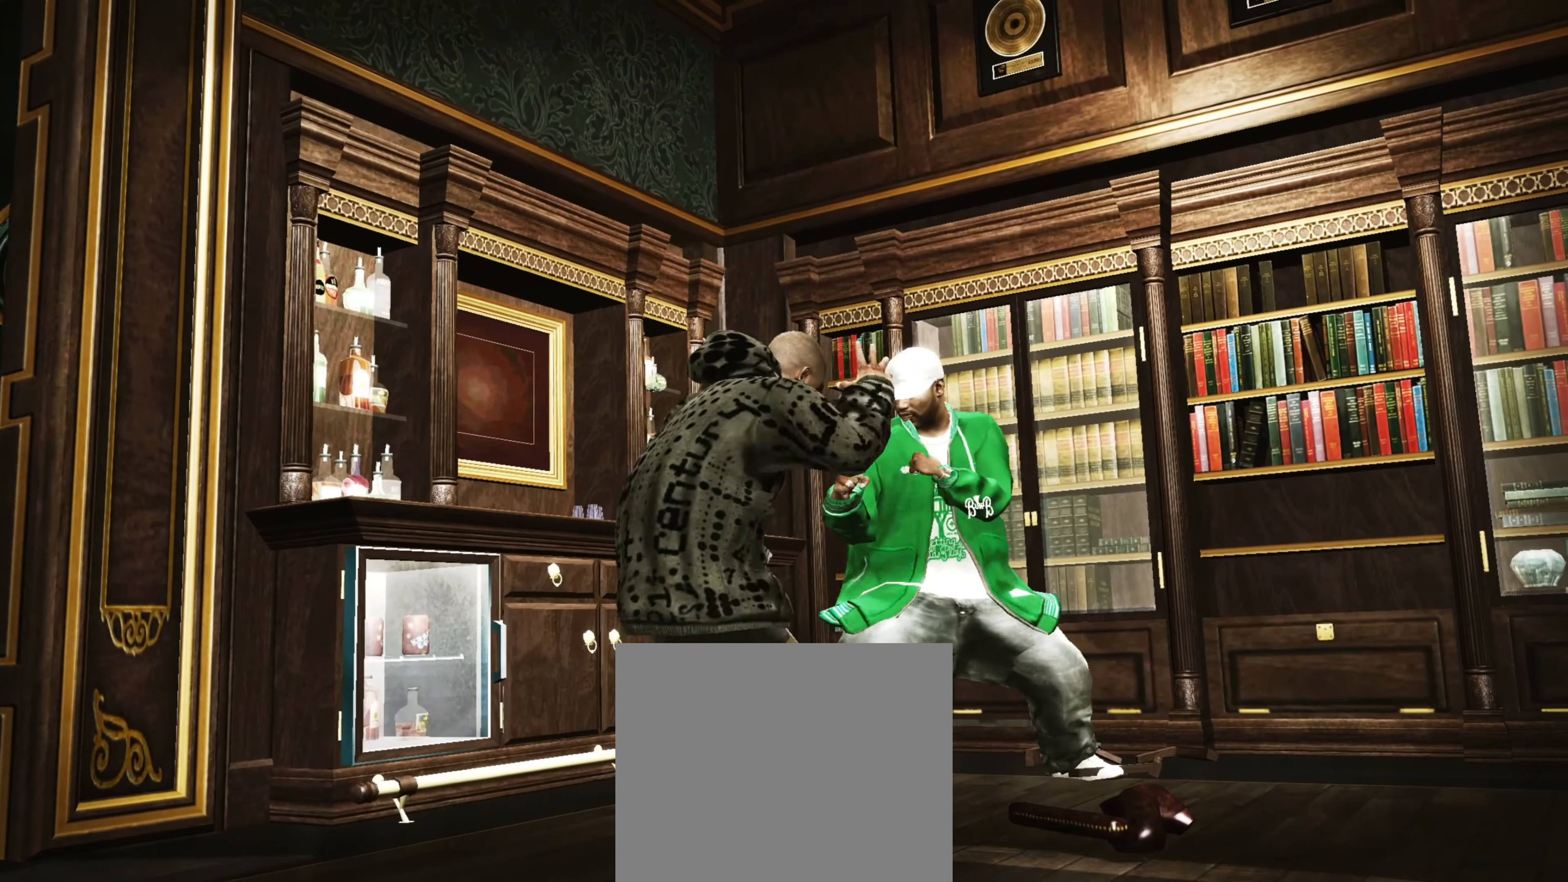
{"buttons": [], "left_stick": "up-left", "right_stick": "center", "events": [[100, "SQUARE", "down"], [117, "SQUARE", "up"], [133, "left_stick", "left"], [250, "left_stick", "center"], [300, "CIRCLE", "down"], [367, "CIRCLE", "up"], [417, "left_stick", "up-left"], [433, "CIRCLE", "down"], [500, "CIRCLE", "up"]]}
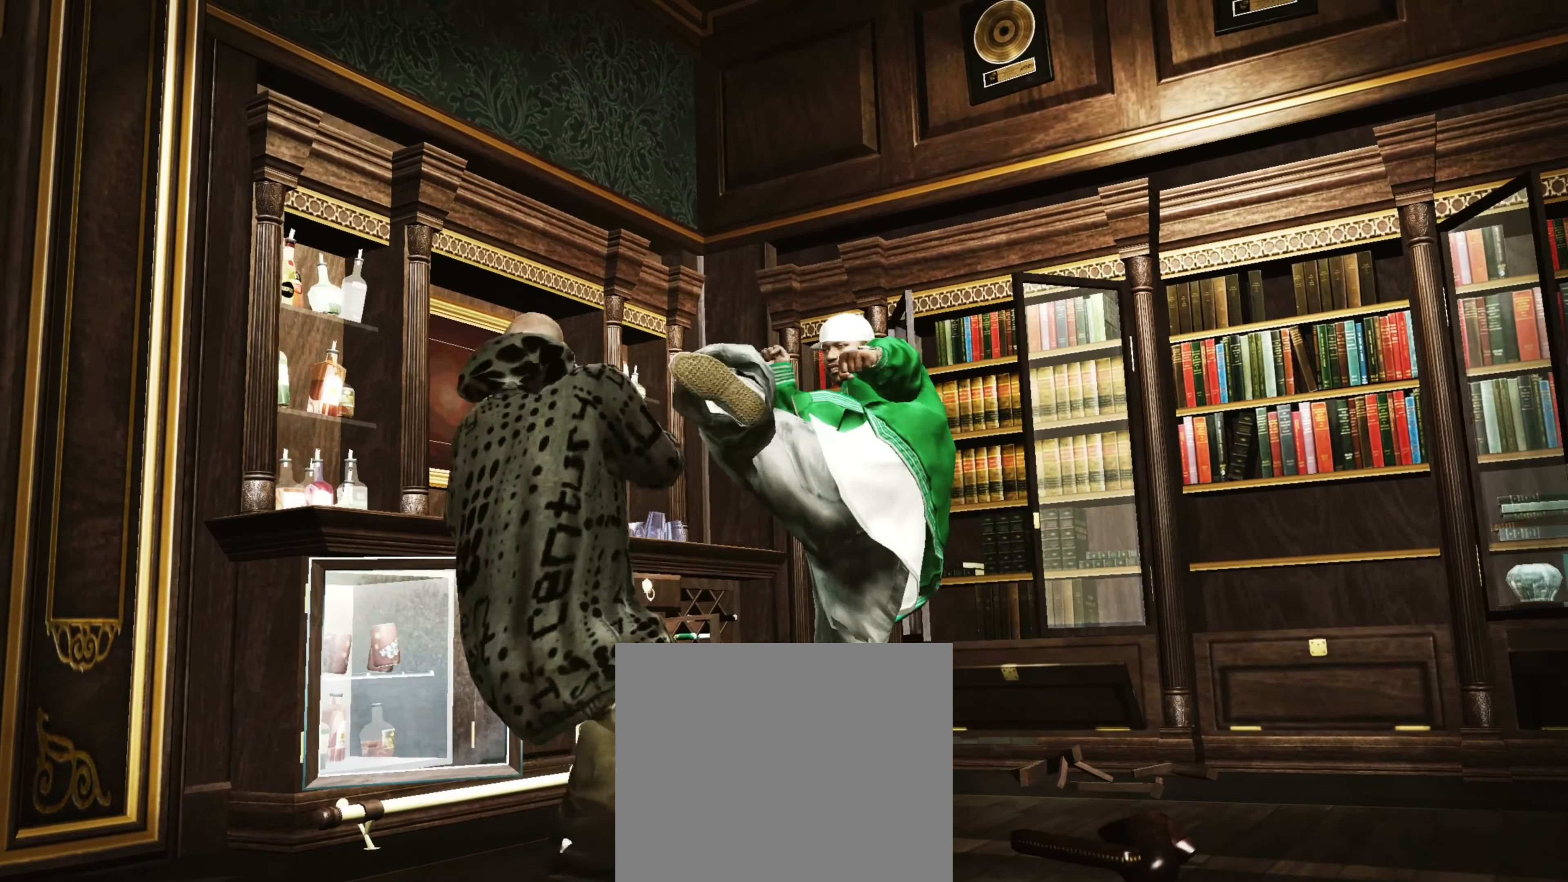
{"buttons": ["TRIANGLE", "R1"], "left_stick": "down-left", "right_stick": "center", "events": [[17, "left_stick", "center"], [67, "CIRCLE", "down"], [117, "CIRCLE", "up"], [133, "left_stick", "down-left"], [217, "CIRCLE", "down"], [233, "left_stick", "center"], [283, "CIRCLE", "up"], [317, "left_stick", "down-left"], [350, "CIRCLE", "down"], [400, "CIRCLE", "up"], [417, "left_stick", "center"], [433, "R1", "down"], [483, "left_stick", "down-left"], [500, "TRIANGLE", "down"]]}
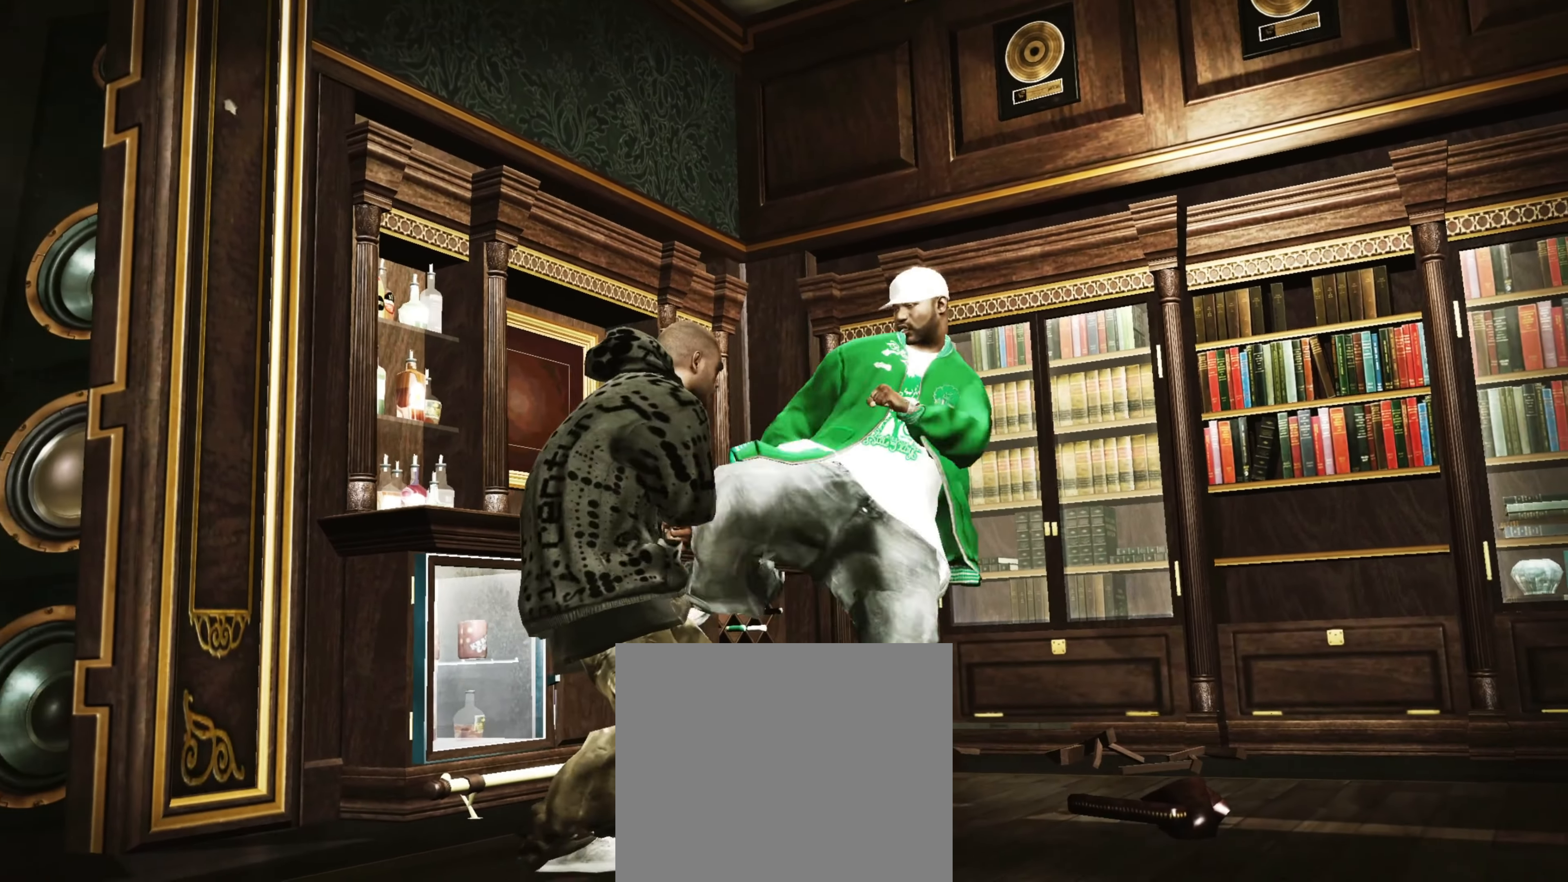
{"buttons": [], "left_stick": "center", "right_stick": "center", "events": [[33, "R1", "up"], [50, "left_stick", "center"], [117, "TRIANGLE", "up"], [367, "CROSS", "down"], [467, "CROSS", "up"]]}
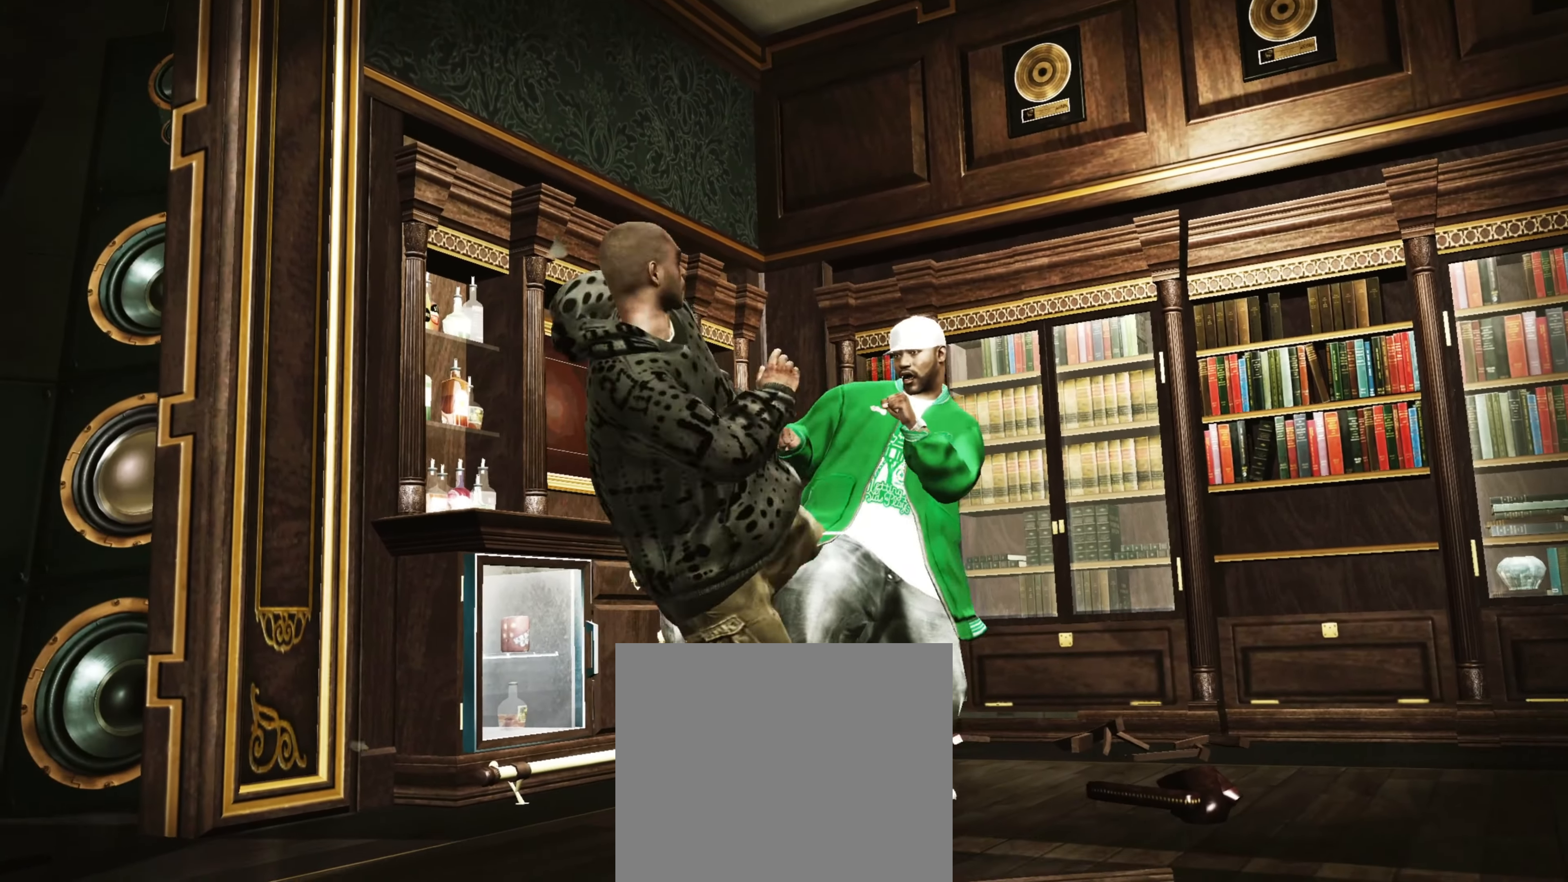
{"buttons": ["R2"], "left_stick": "center", "right_stick": "up", "events": [[17, "CROSS", "down"], [83, "CROSS", "up"], [167, "CROSS", "down"], [217, "CROSS", "up"], [300, "CROSS", "down"], [367, "CROSS", "up"], [450, "R2", "down"], [483, "right_stick", "up"]]}
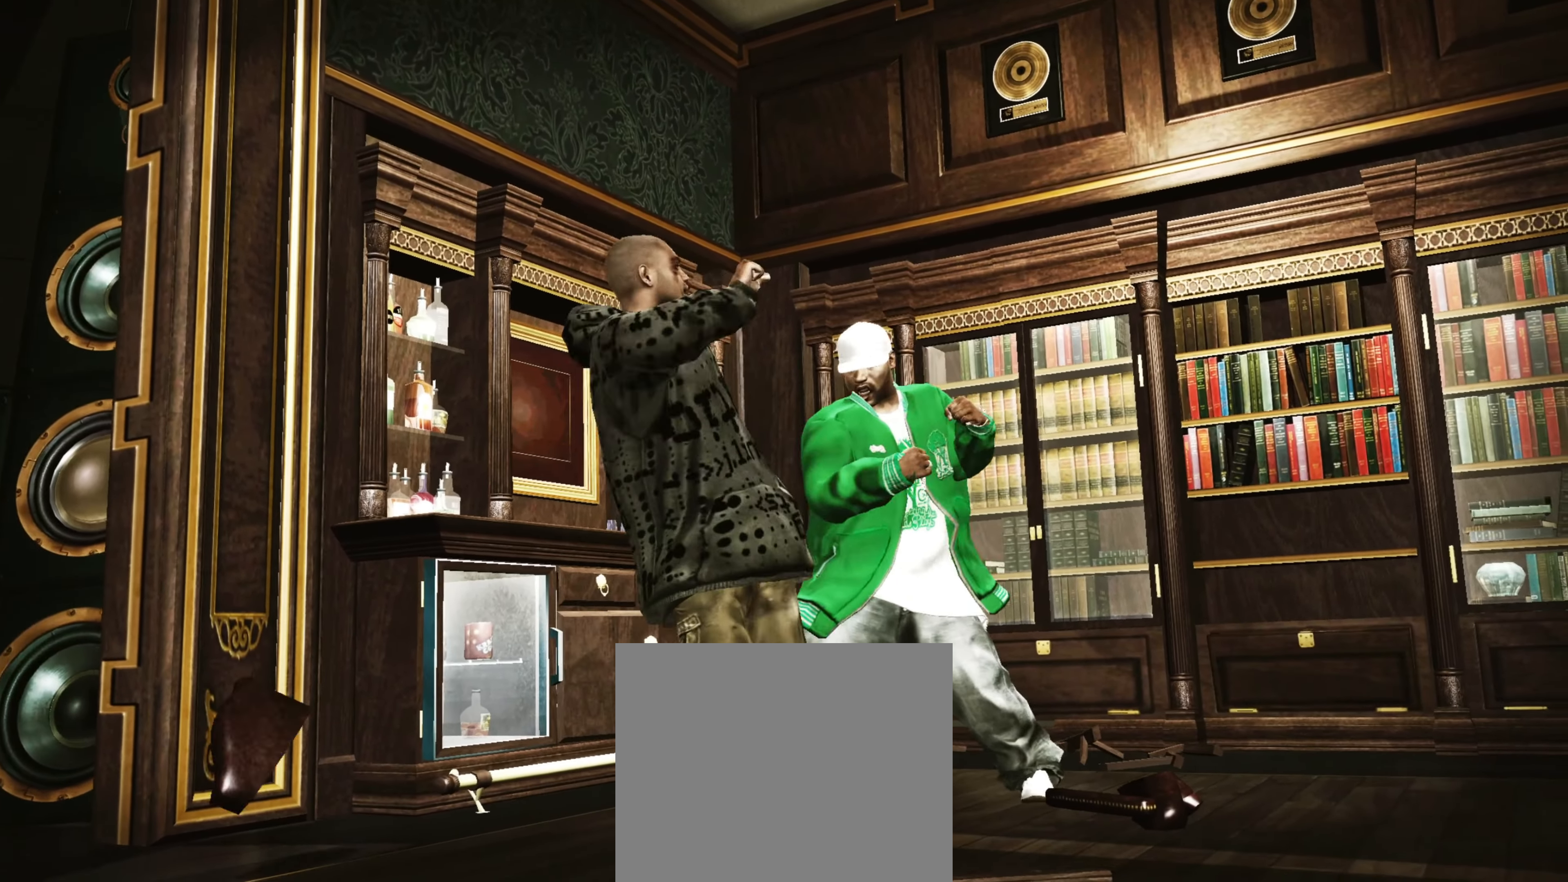
{"buttons": ["SQUARE"], "left_stick": "center", "right_stick": "center", "events": [[300, "R2", "up"], [300, "right_stick", "center"], [367, "SQUARE", "down"], [417, "SQUARE", "up"], [500, "SQUARE", "down"]]}
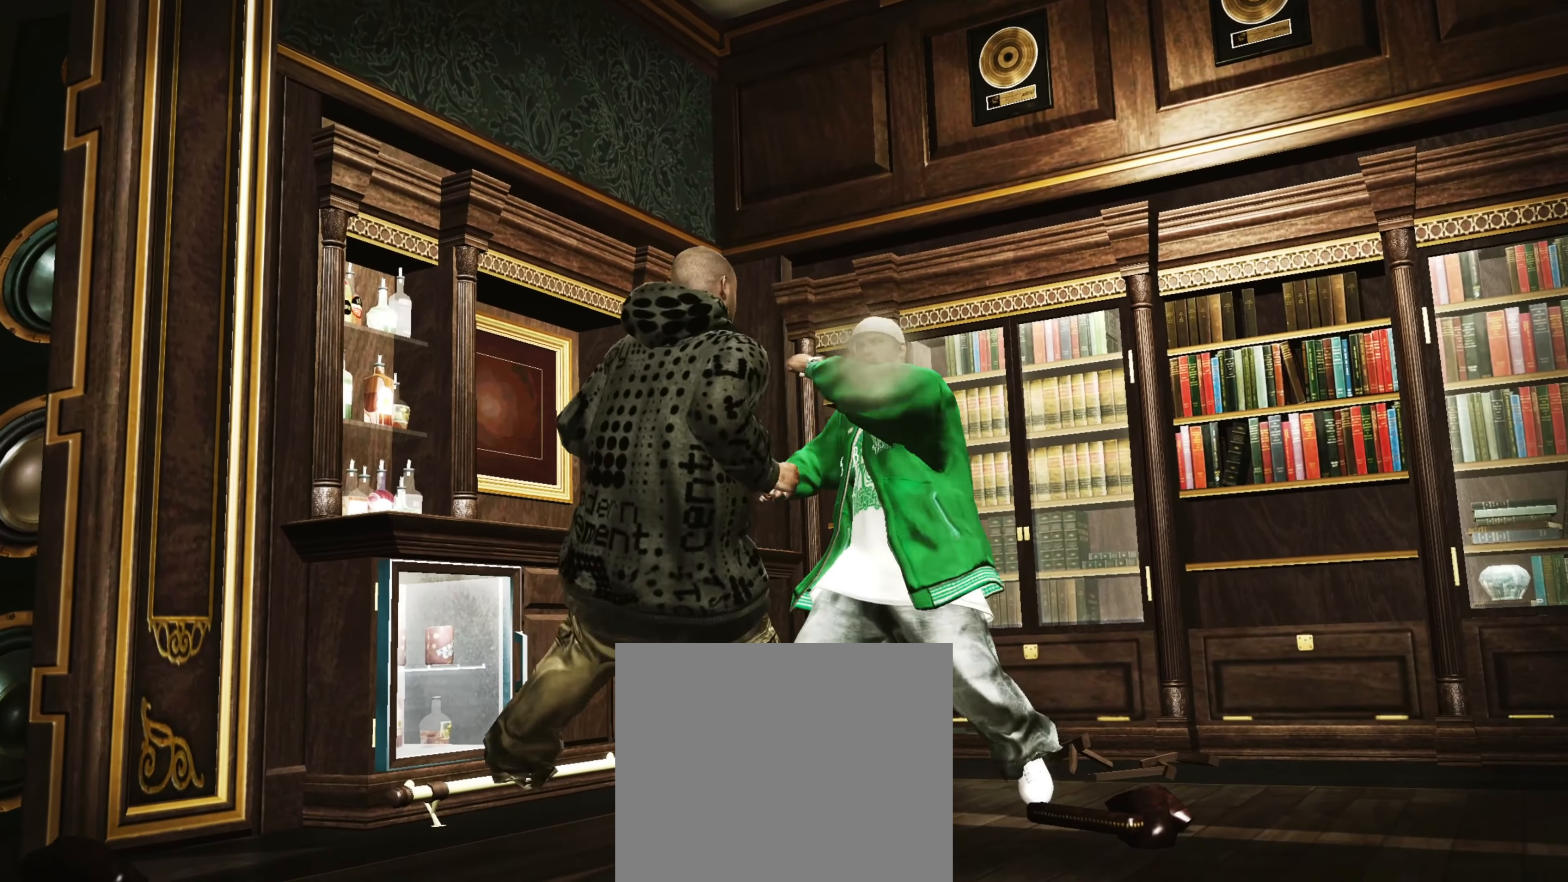
{"buttons": ["R1"], "left_stick": "center", "right_stick": "center", "events": [[50, "SQUARE", "up"], [117, "left_stick", "left"], [167, "SQUARE", "down"], [233, "SQUARE", "up"], [267, "left_stick", "center"], [317, "R1", "down"], [400, "R1", "up"], [450, "R1", "down"]]}
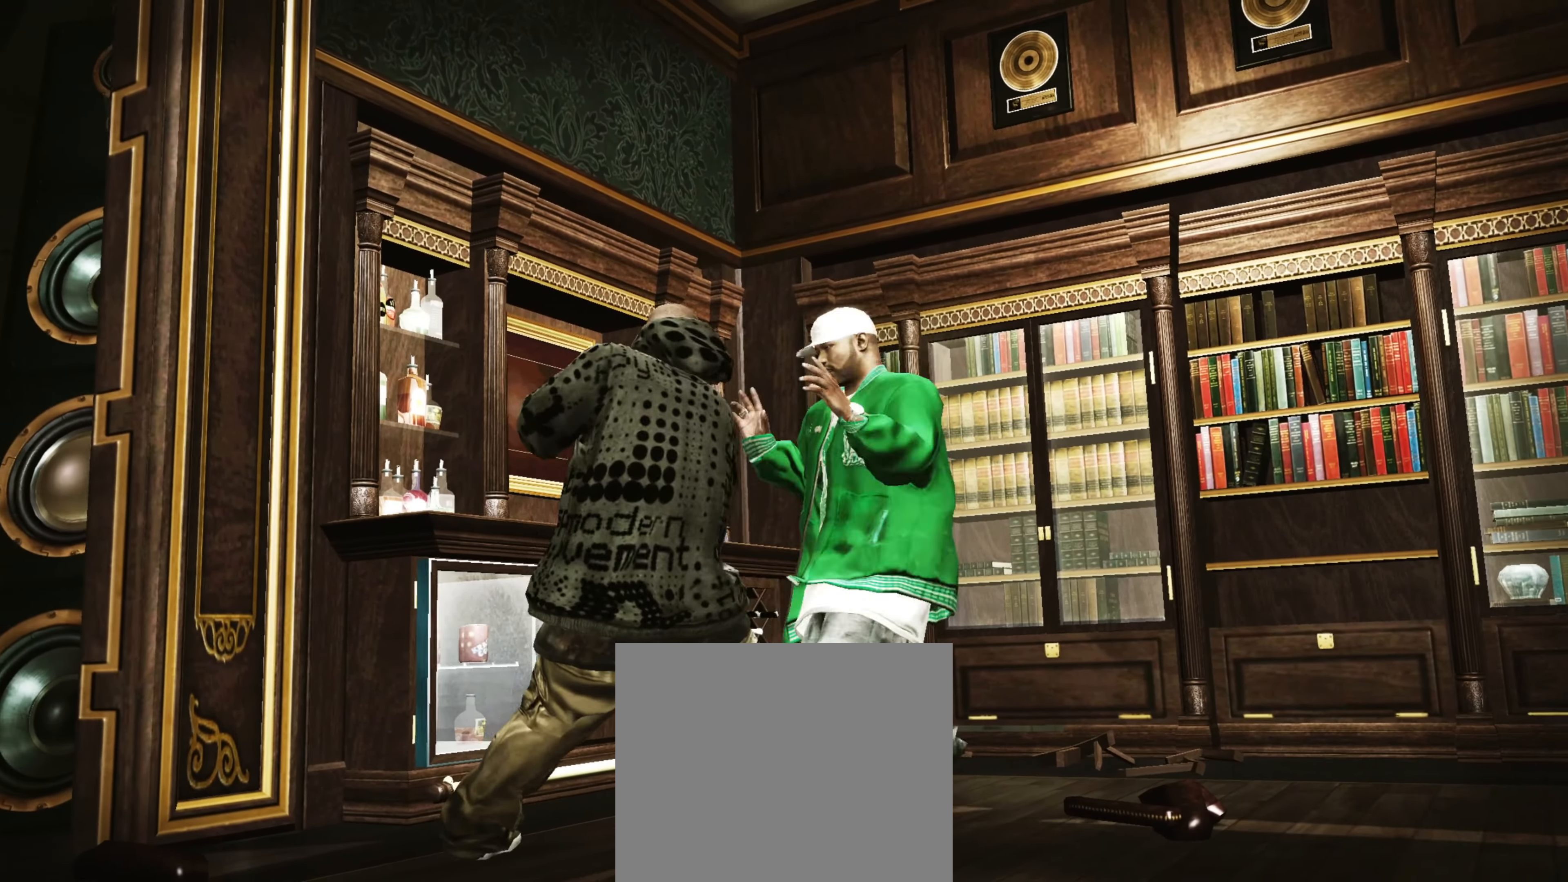
{"buttons": [], "left_stick": "center", "right_stick": "center", "events": [[33, "R1", "up"], [50, "left_stick", "up-left"], [100, "CROSS", "down"], [117, "left_stick", "center"], [200, "CROSS", "up"], [300, "CROSS", "down"], [317, "CROSS", "up"], [350, "left_stick", "up-left"], [450, "left_stick", "center"]]}
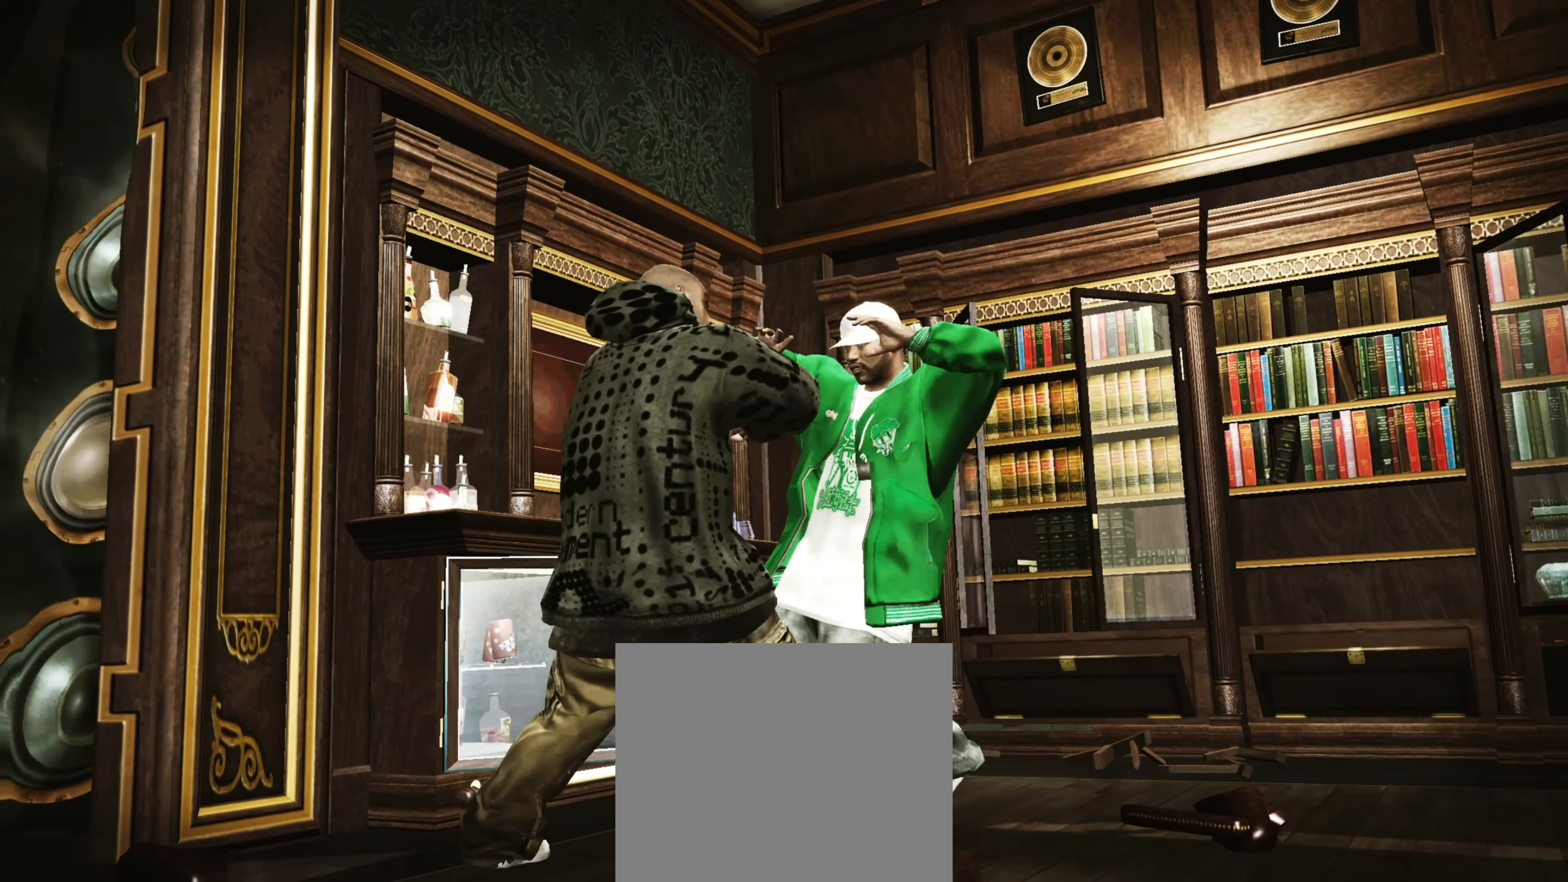
{"buttons": ["CIRCLE"], "left_stick": "center", "right_stick": "center", "events": [[67, "SQUARE", "down"], [150, "SQUARE", "up"], [267, "SQUARE", "down"], [300, "left_stick", "up-left"], [383, "SQUARE", "up"], [417, "left_stick", "center"], [500, "CIRCLE", "down"]]}
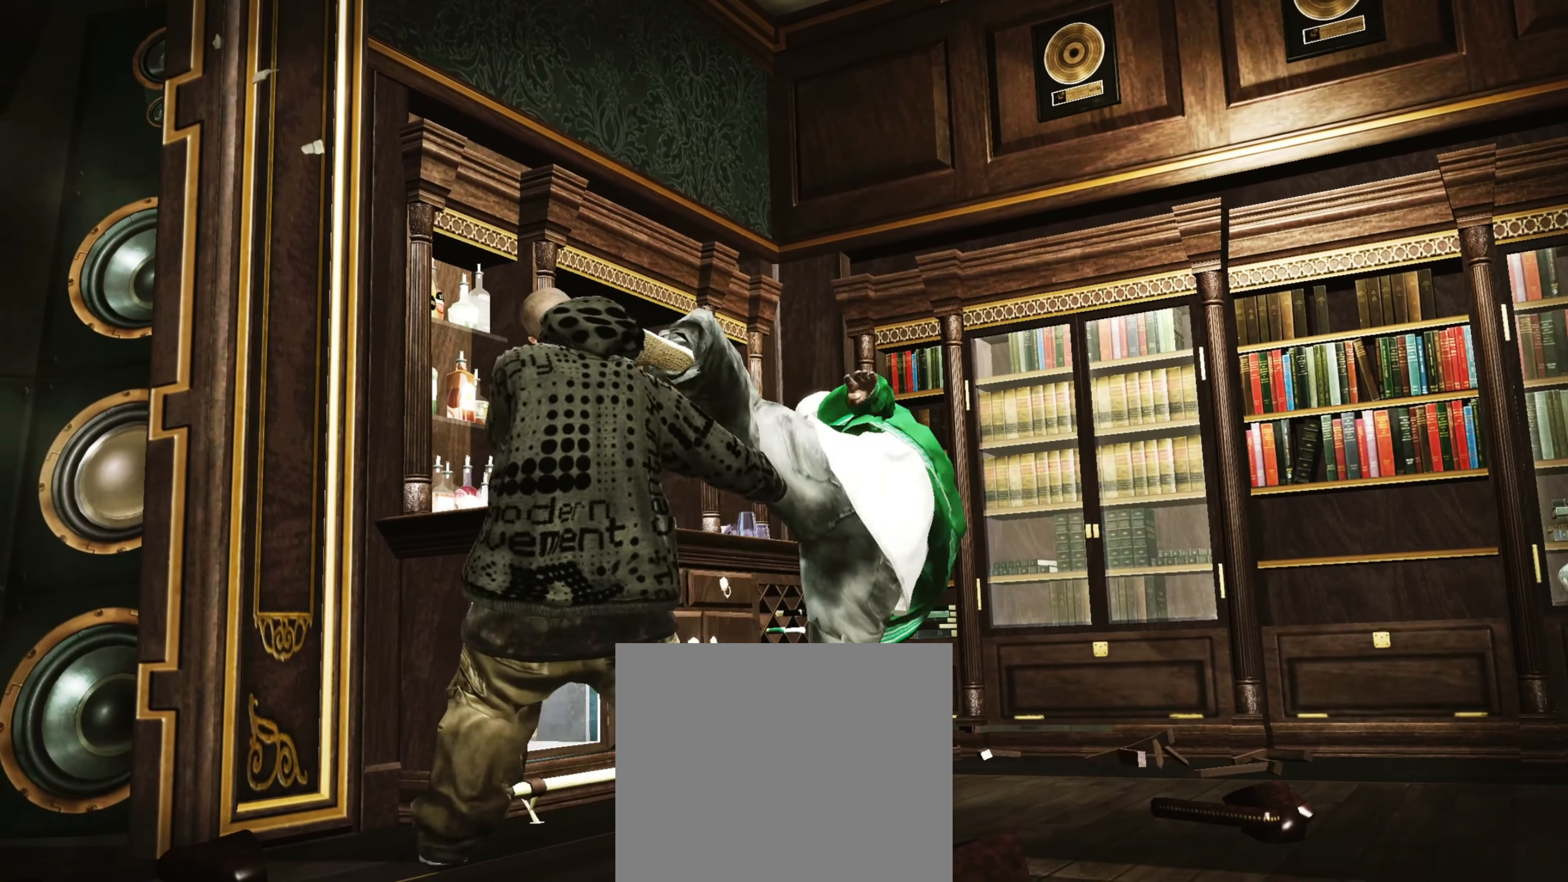
{"buttons": [], "left_stick": "down-left", "right_stick": "center", "events": [[83, "CIRCLE", "up"], [133, "CIRCLE", "down"], [200, "CIRCLE", "up"], [267, "left_stick", "up-left"], [300, "CIRCLE", "down"], [333, "CIRCLE", "up"], [333, "R1", "down"], [350, "left_stick", "center"], [433, "R1", "up"], [483, "left_stick", "down-left"]]}
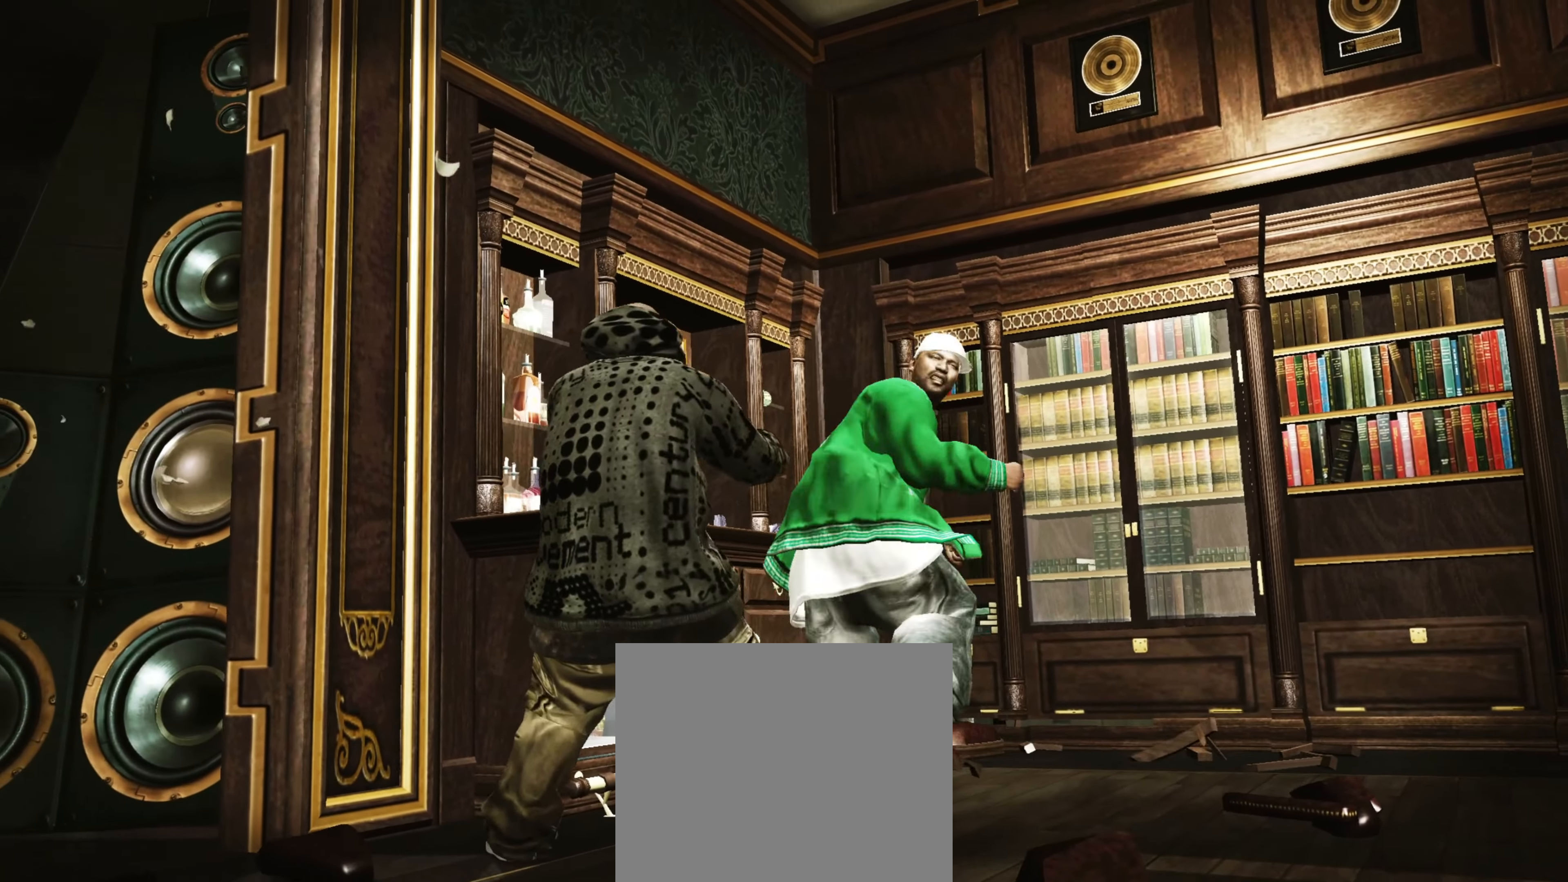
{"buttons": [], "left_stick": "down-left", "right_stick": "center", "events": [[350, "right_stick", "down-left"], [450, "right_stick", "center"]]}
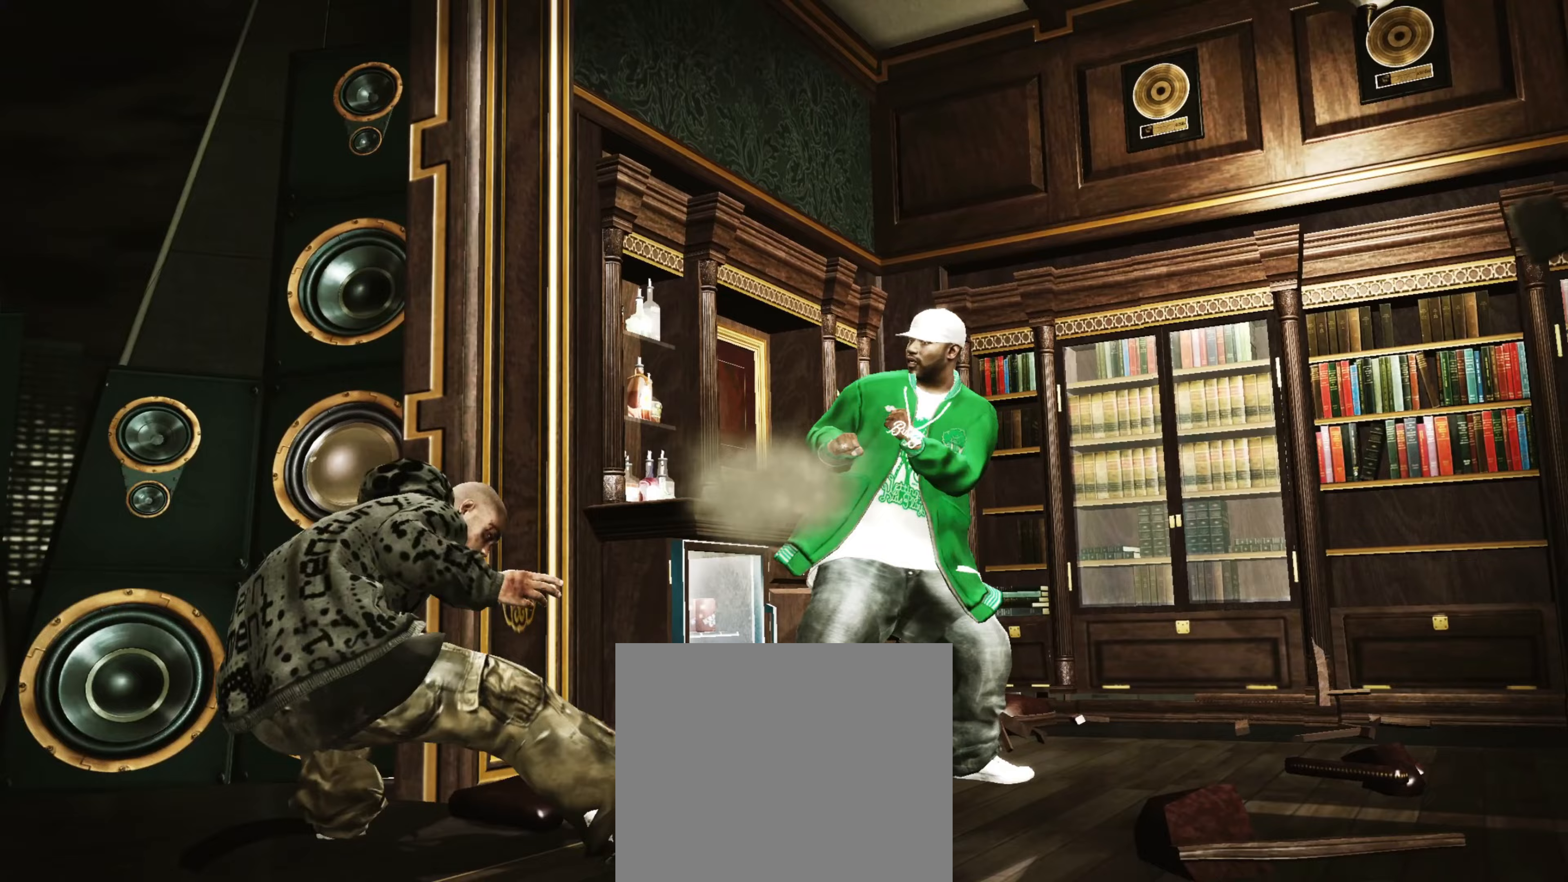
{"buttons": [], "left_stick": "down-right", "right_stick": "center", "events": [[183, "left_stick", "down"], [317, "left_stick", "down-right"]]}
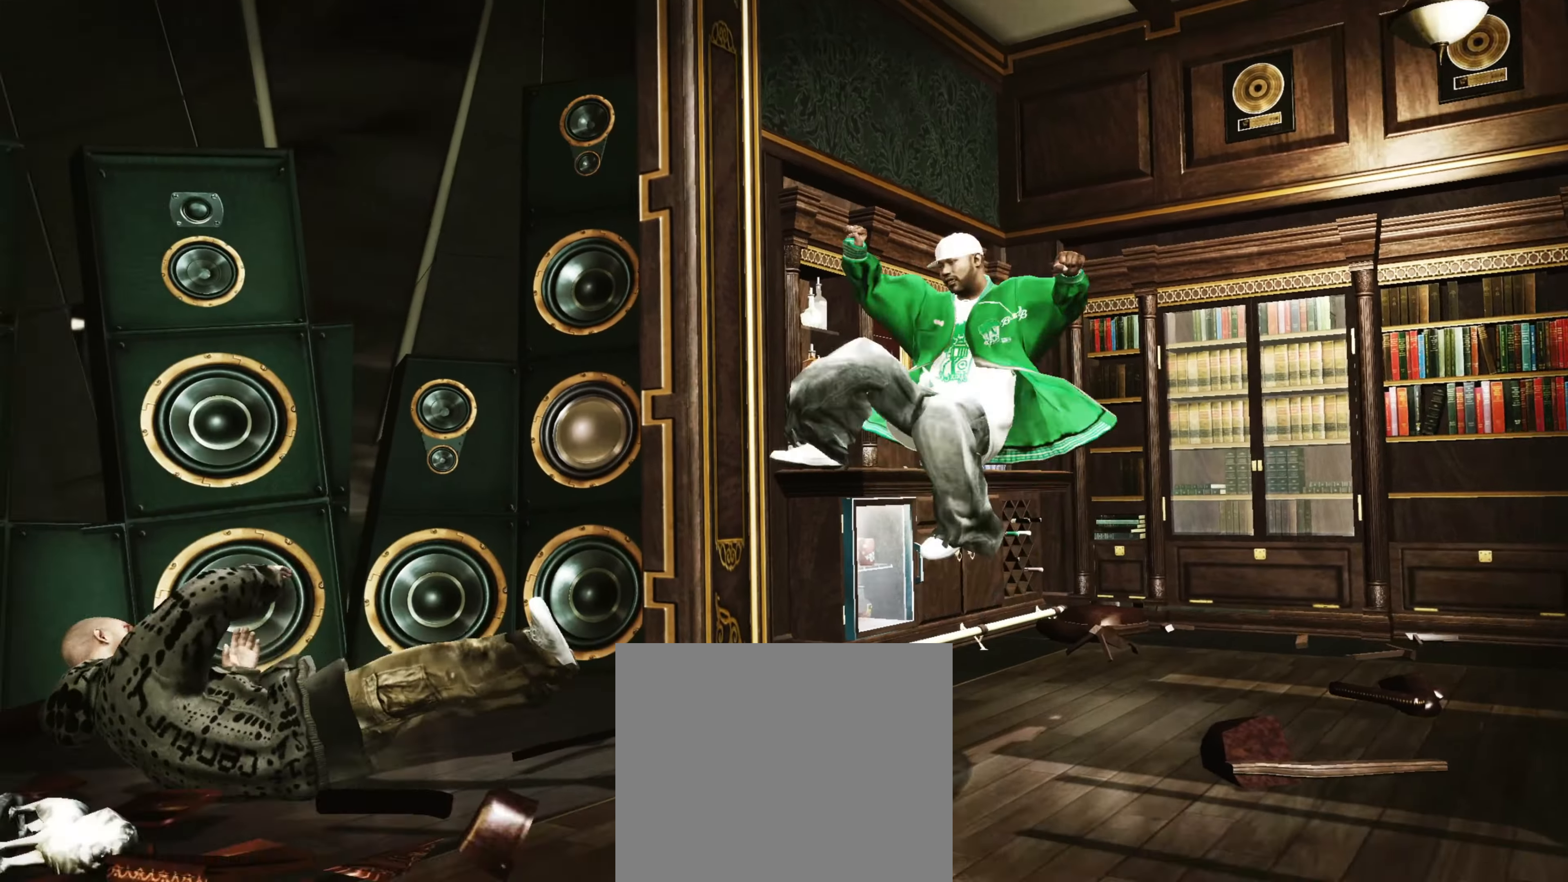
{"buttons": [], "left_stick": "right", "right_stick": "center", "events": [[67, "left_stick", "right"]]}
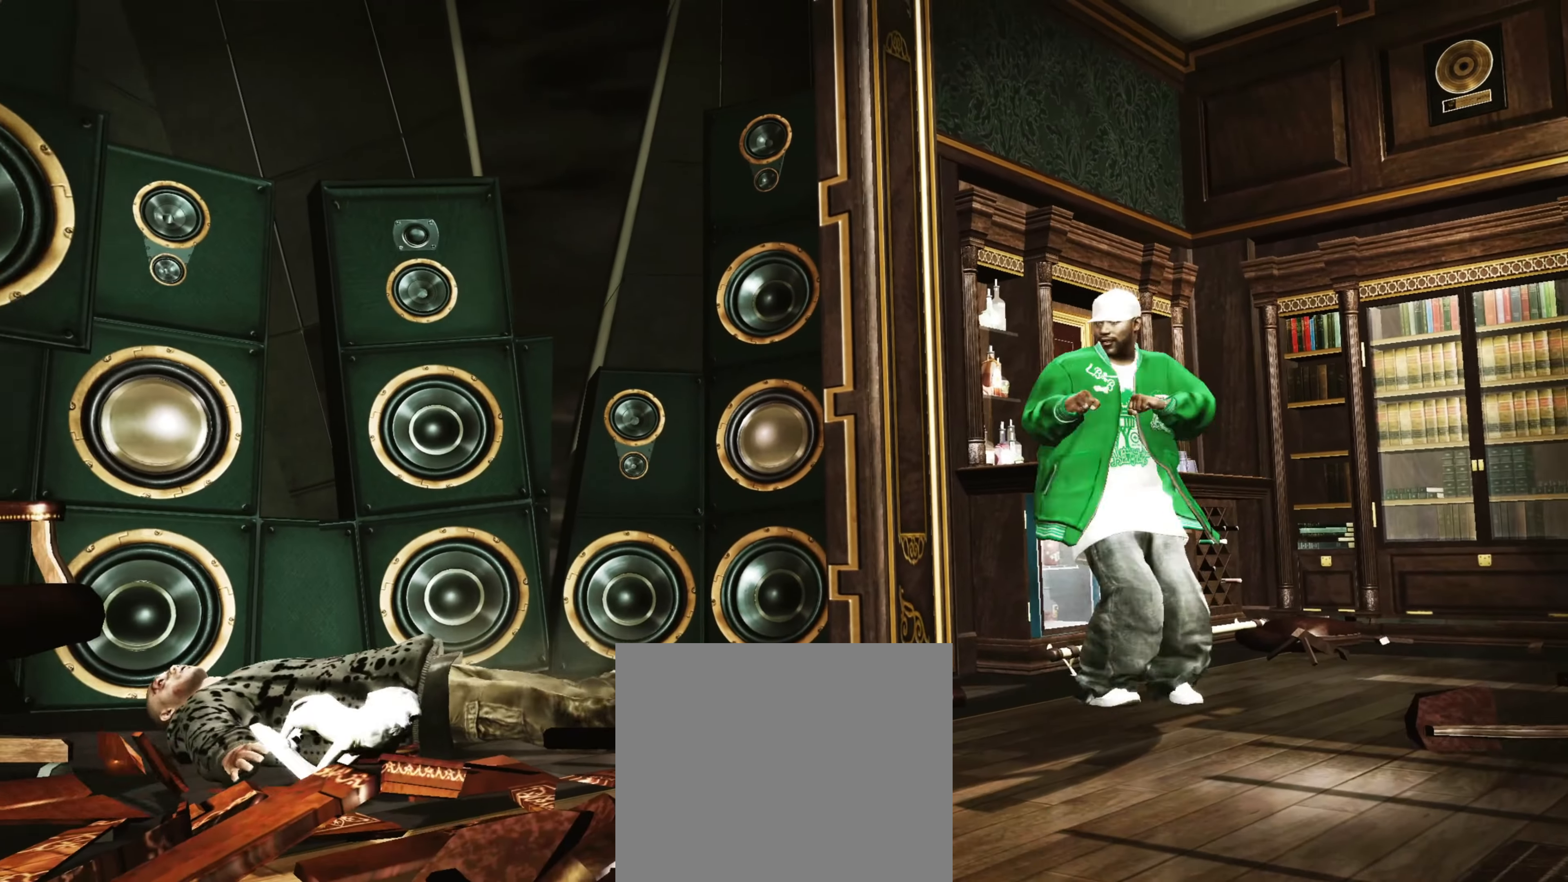
{"buttons": ["L2"], "left_stick": "right", "right_stick": "center", "events": [[483, "L2", "down"]]}
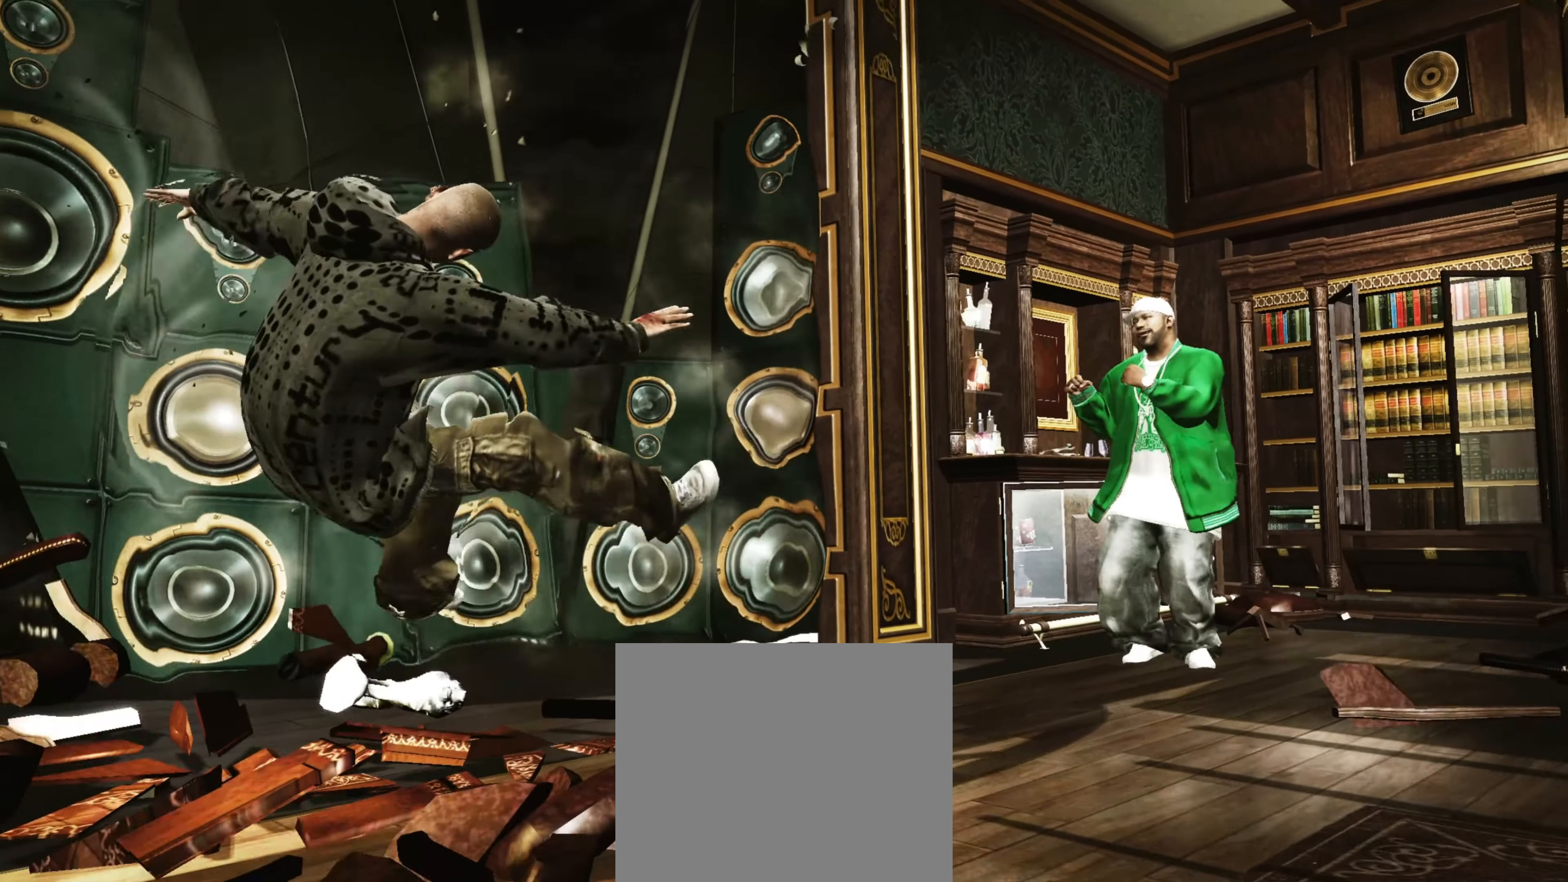
{"buttons": ["L2"], "left_stick": "right", "right_stick": "center", "events": [[67, "left_stick", "up"], [117, "left_stick", "left"], [167, "left_stick", "down"], [267, "left_stick", "right"], [317, "left_stick", "up"], [367, "left_stick", "left"], [417, "left_stick", "down"], [483, "left_stick", "right"]]}
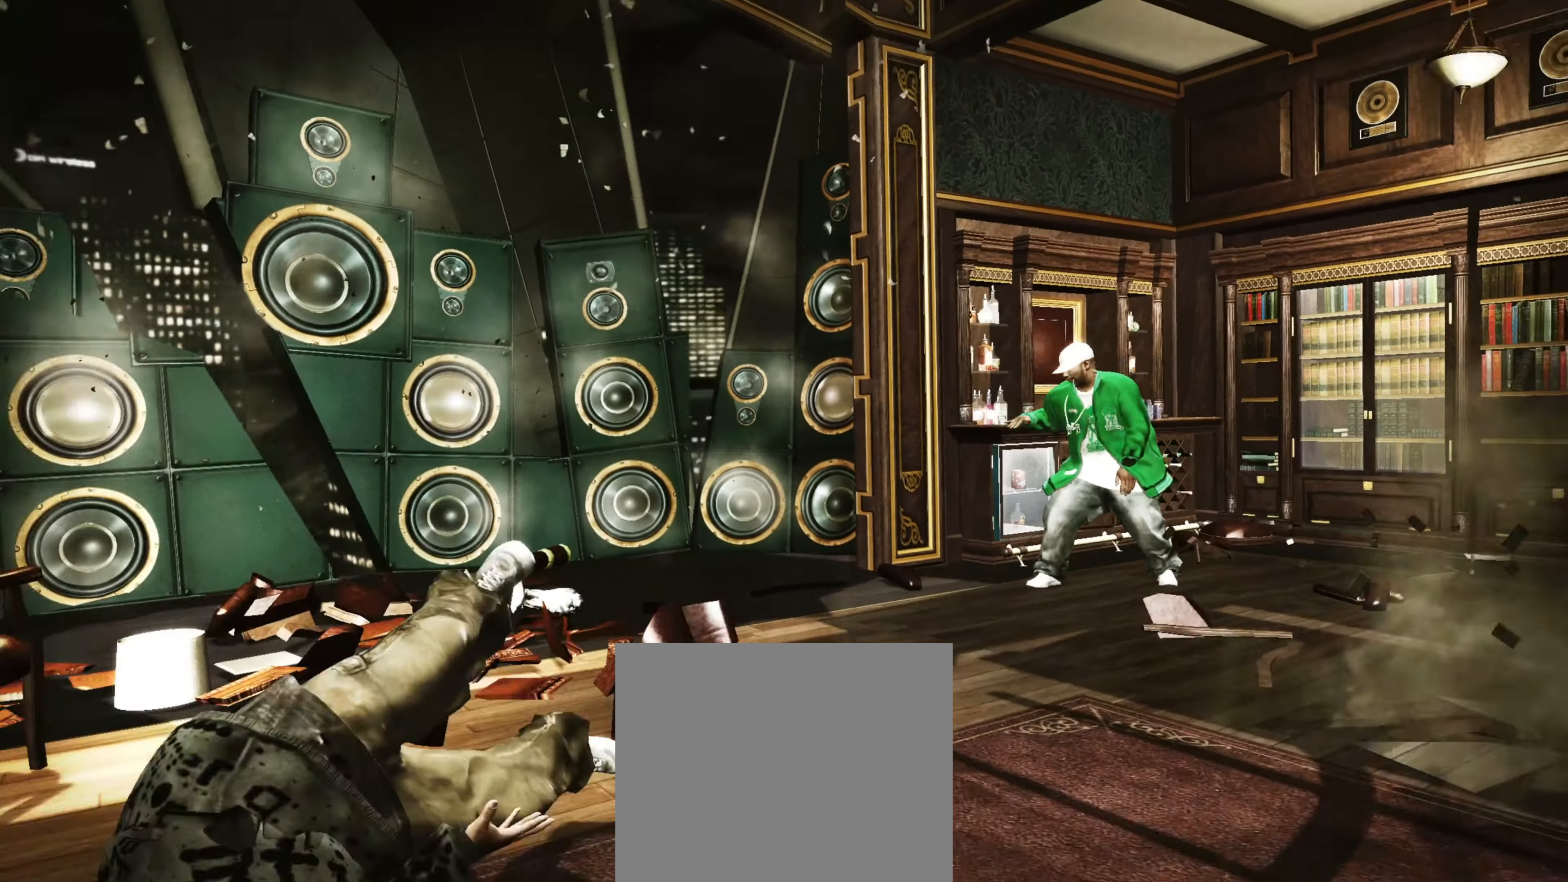
{"buttons": ["L2"], "left_stick": "right", "right_stick": "center", "events": [[67, "left_stick", "up"], [117, "left_stick", "left"], [167, "left_stick", "down"], [233, "left_stick", "right"], [300, "left_stick", "up"], [367, "left_stick", "left"], [417, "left_stick", "down"], [500, "left_stick", "right"]]}
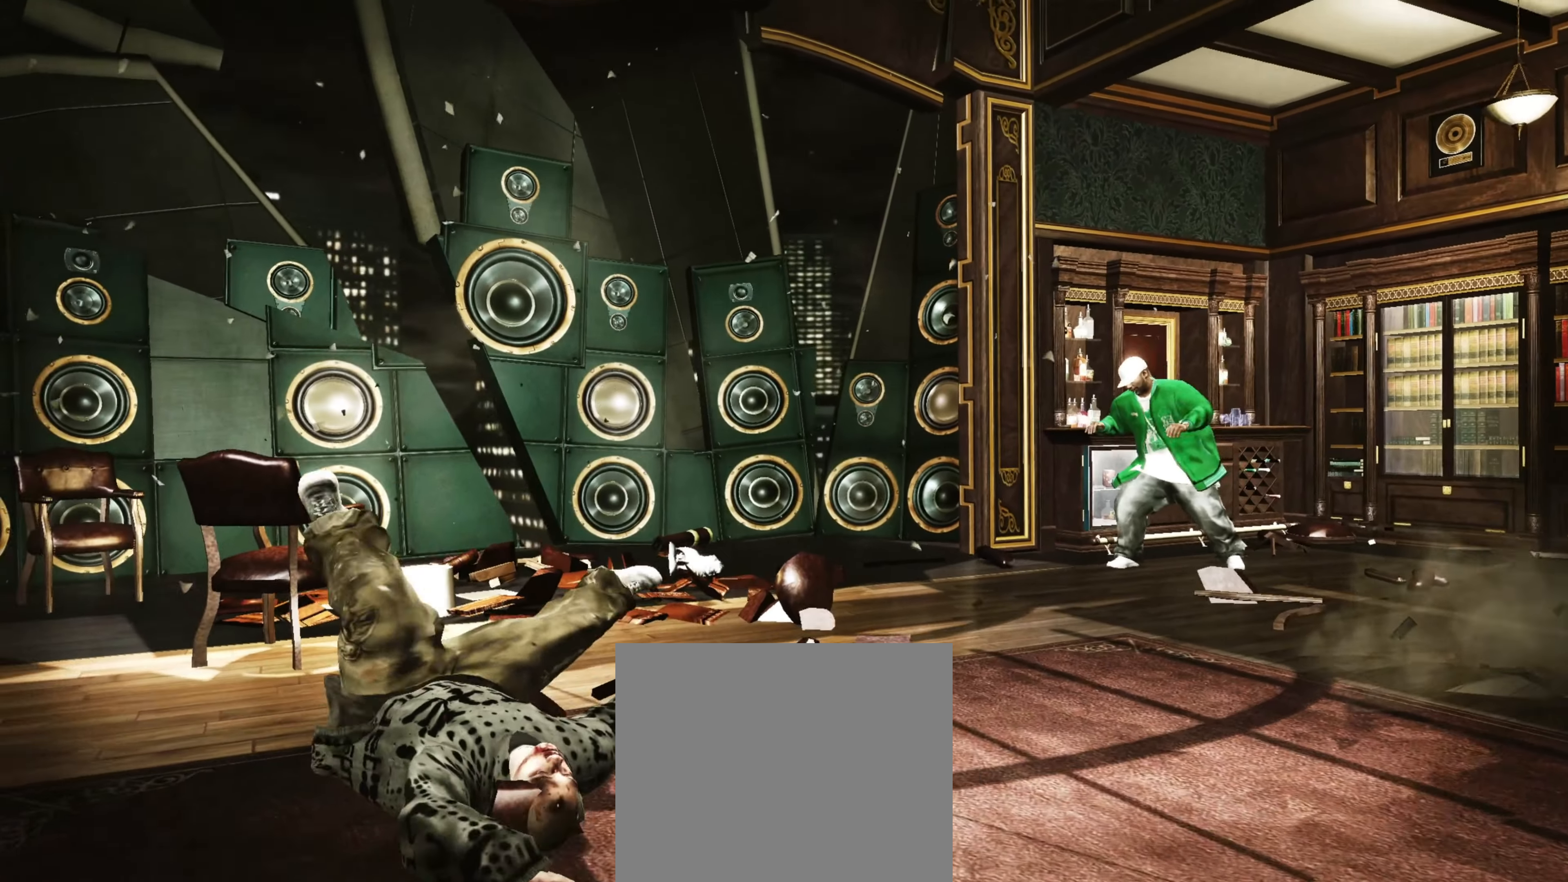
{"buttons": ["L2"], "left_stick": "center", "right_stick": "down-left", "events": [[100, "left_stick", "center"], [117, "right_stick", "up-left"], [167, "right_stick", "up-right"], [267, "right_stick", "down"], [333, "right_stick", "left"], [400, "right_stick", "up"], [450, "right_stick", "down-right"], [500, "right_stick", "down-left"]]}
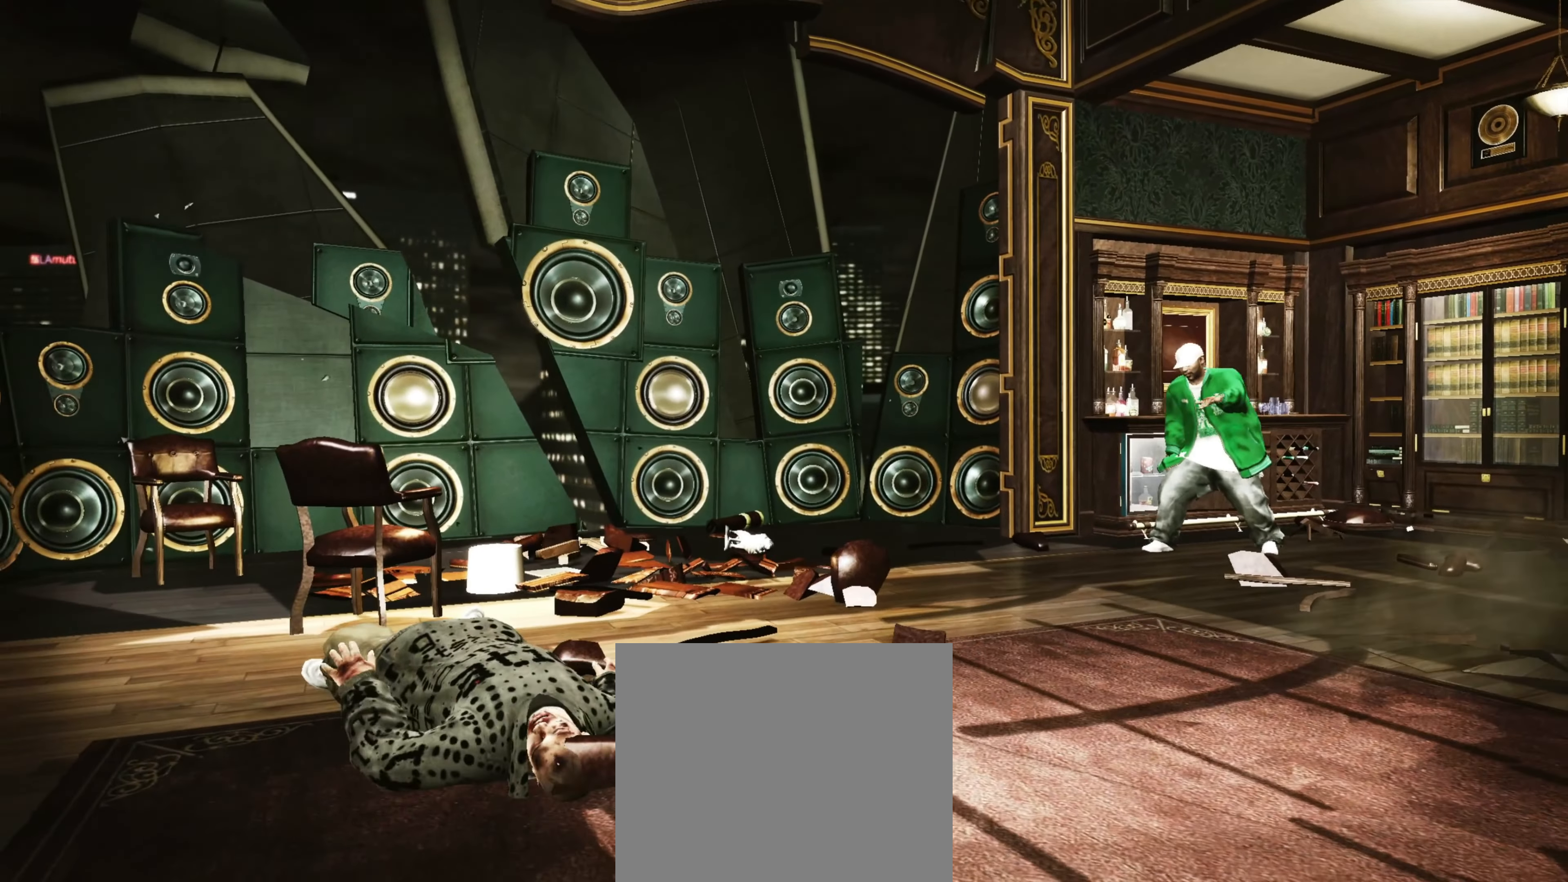
{"buttons": ["L2"], "left_stick": "center", "right_stick": "down", "events": [[83, "right_stick", "up-right"], [183, "right_stick", "down-left"], [267, "right_stick", "up-right"], [350, "right_stick", "down-left"], [400, "right_stick", "up-left"], [500, "right_stick", "down"]]}
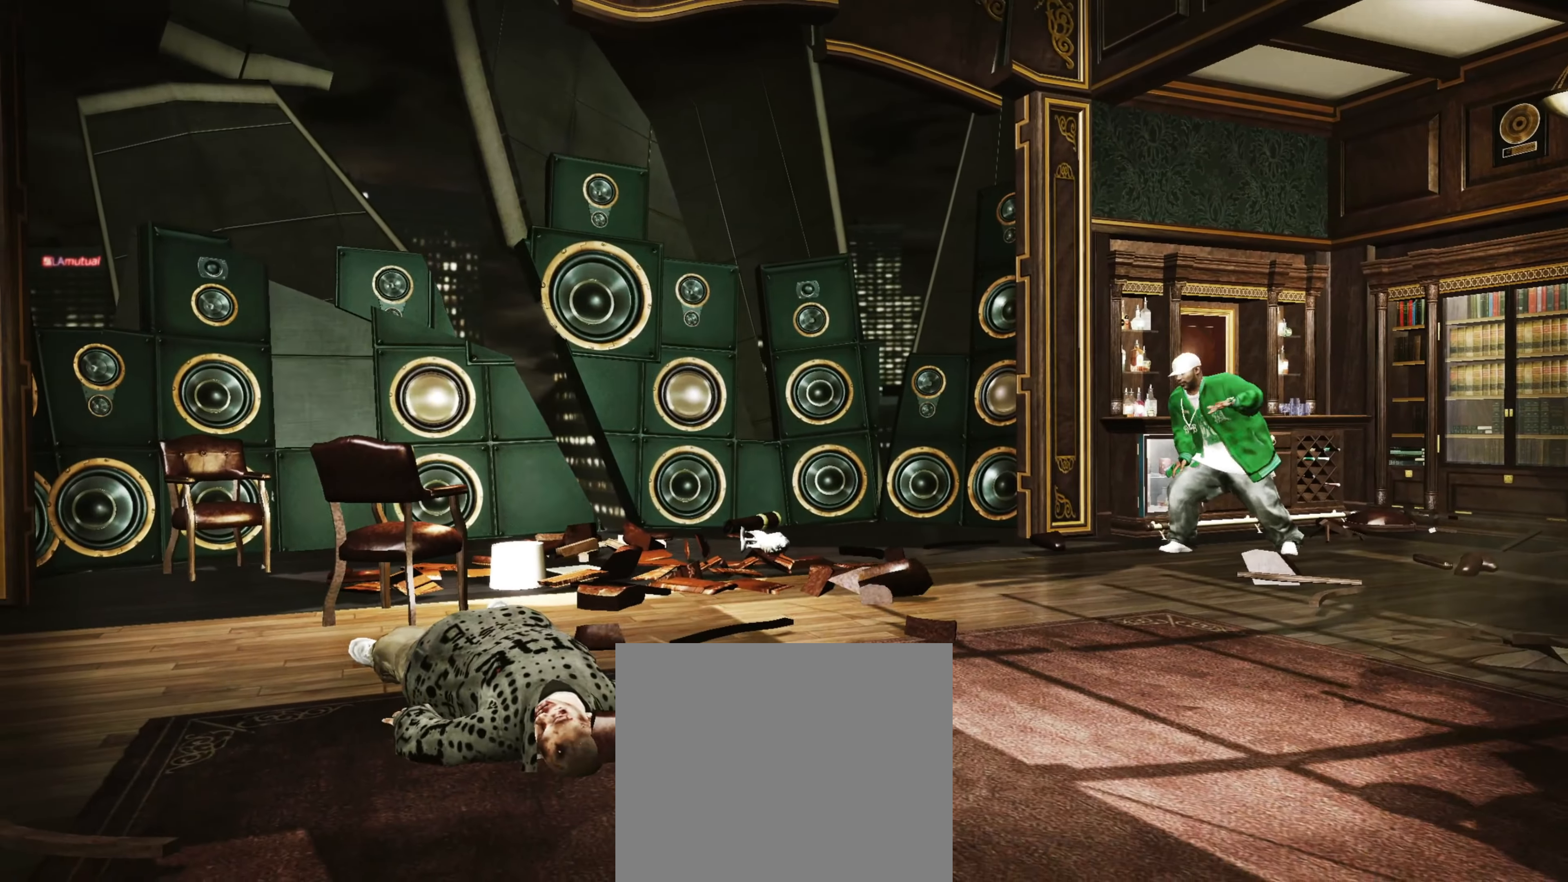
{"buttons": [], "left_stick": "down-left", "right_stick": "center", "events": [[17, "right_stick", "down-left"], [133, "right_stick", "down-right"], [200, "right_stick", "down-left"], [300, "R1", "down"], [317, "L2", "up"], [333, "right_stick", "center"], [350, "R1", "up"], [400, "left_stick", "down-left"]]}
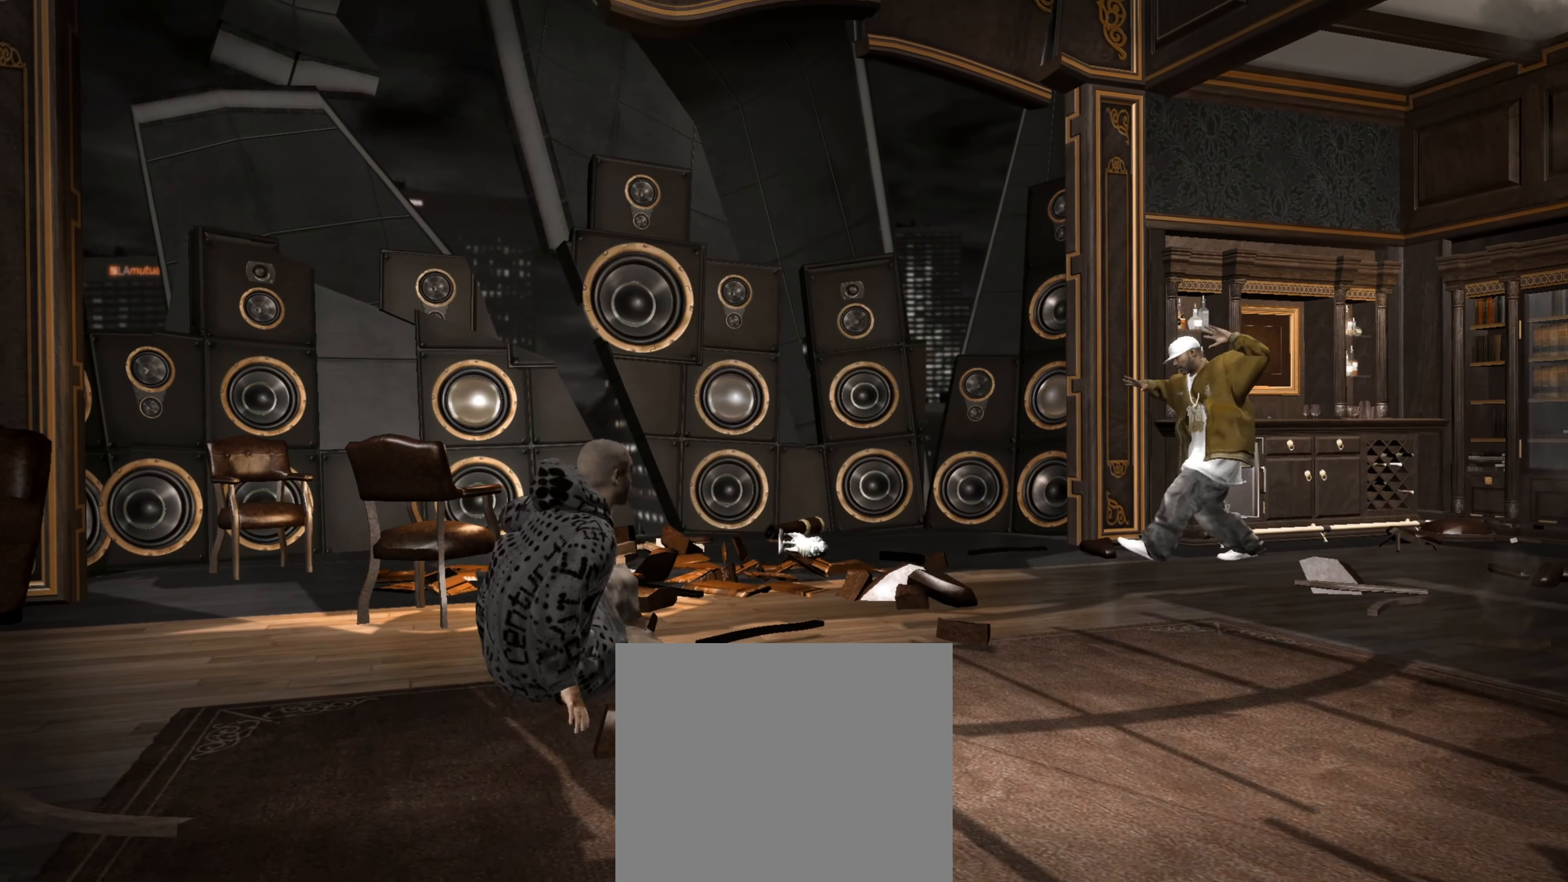
{"buttons": [], "left_stick": "down-left", "right_stick": "center", "events": []}
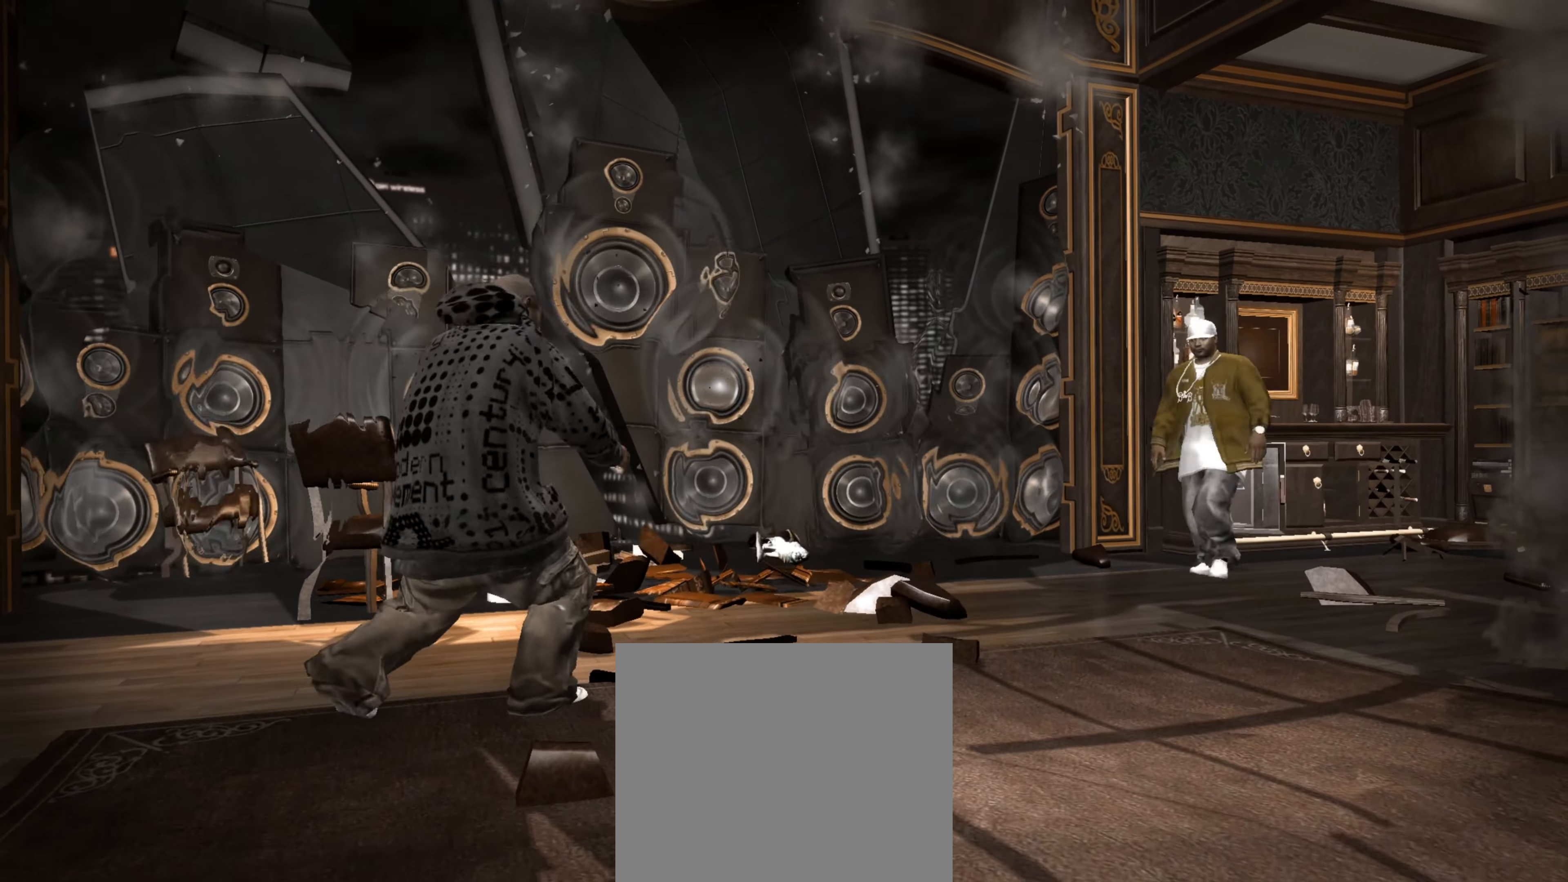
{"buttons": [], "left_stick": "left", "right_stick": "center", "events": [[33, "R1", "down"], [100, "R1", "up"], [150, "left_stick", "center"], [417, "left_stick", "left"]]}
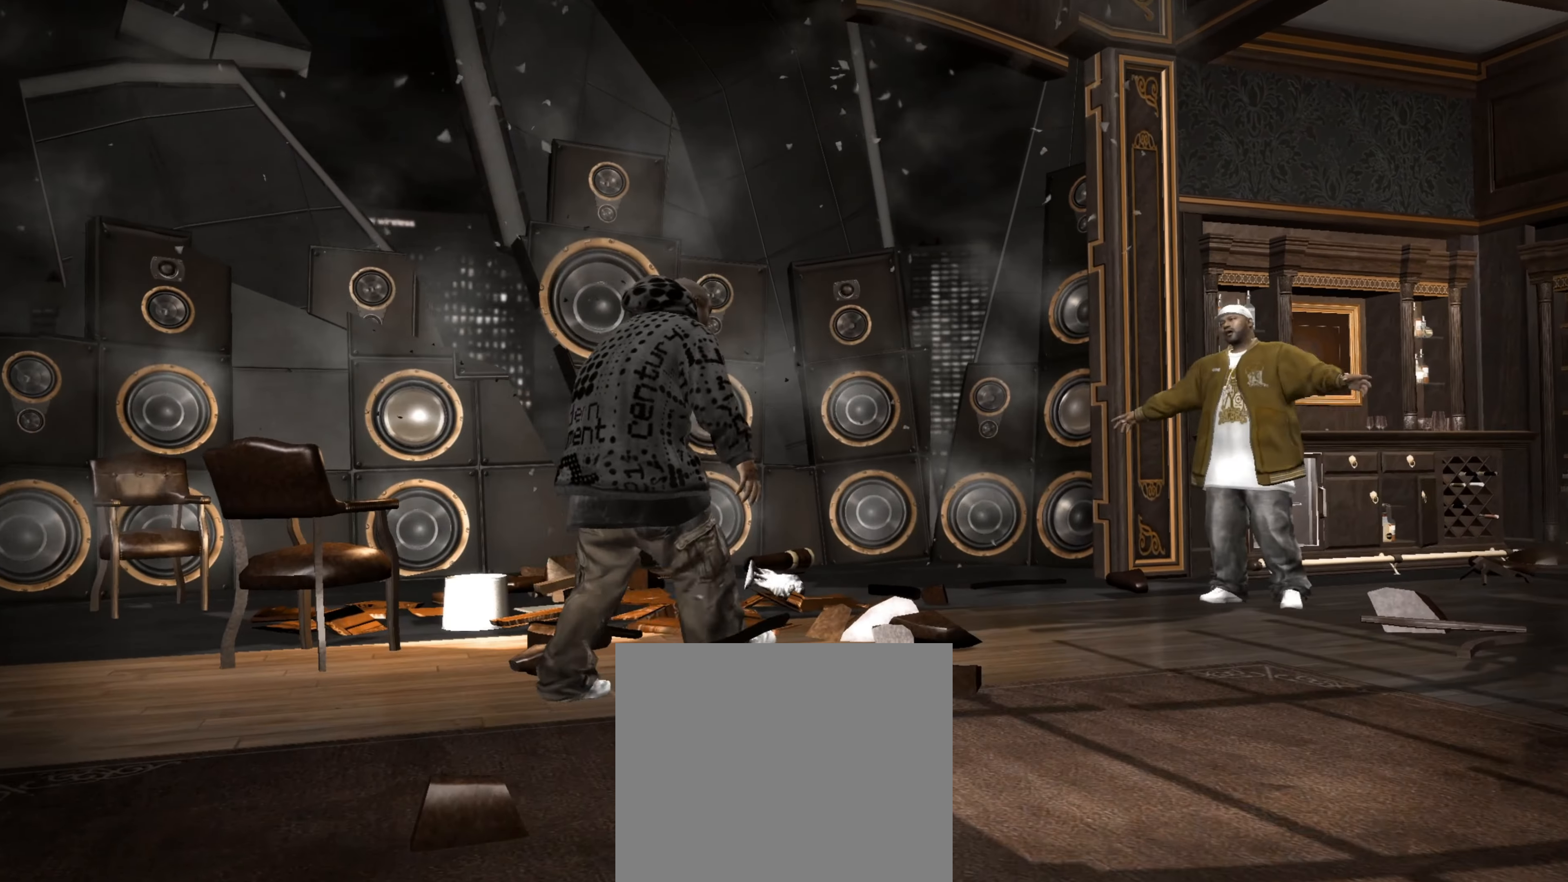
{"buttons": [], "left_stick": "center", "right_stick": "center", "events": [[17, "left_stick", "center"], [400, "CROSS", "down"], [433, "R1", "down"], [450, "CROSS", "up"], [467, "R1", "up"]]}
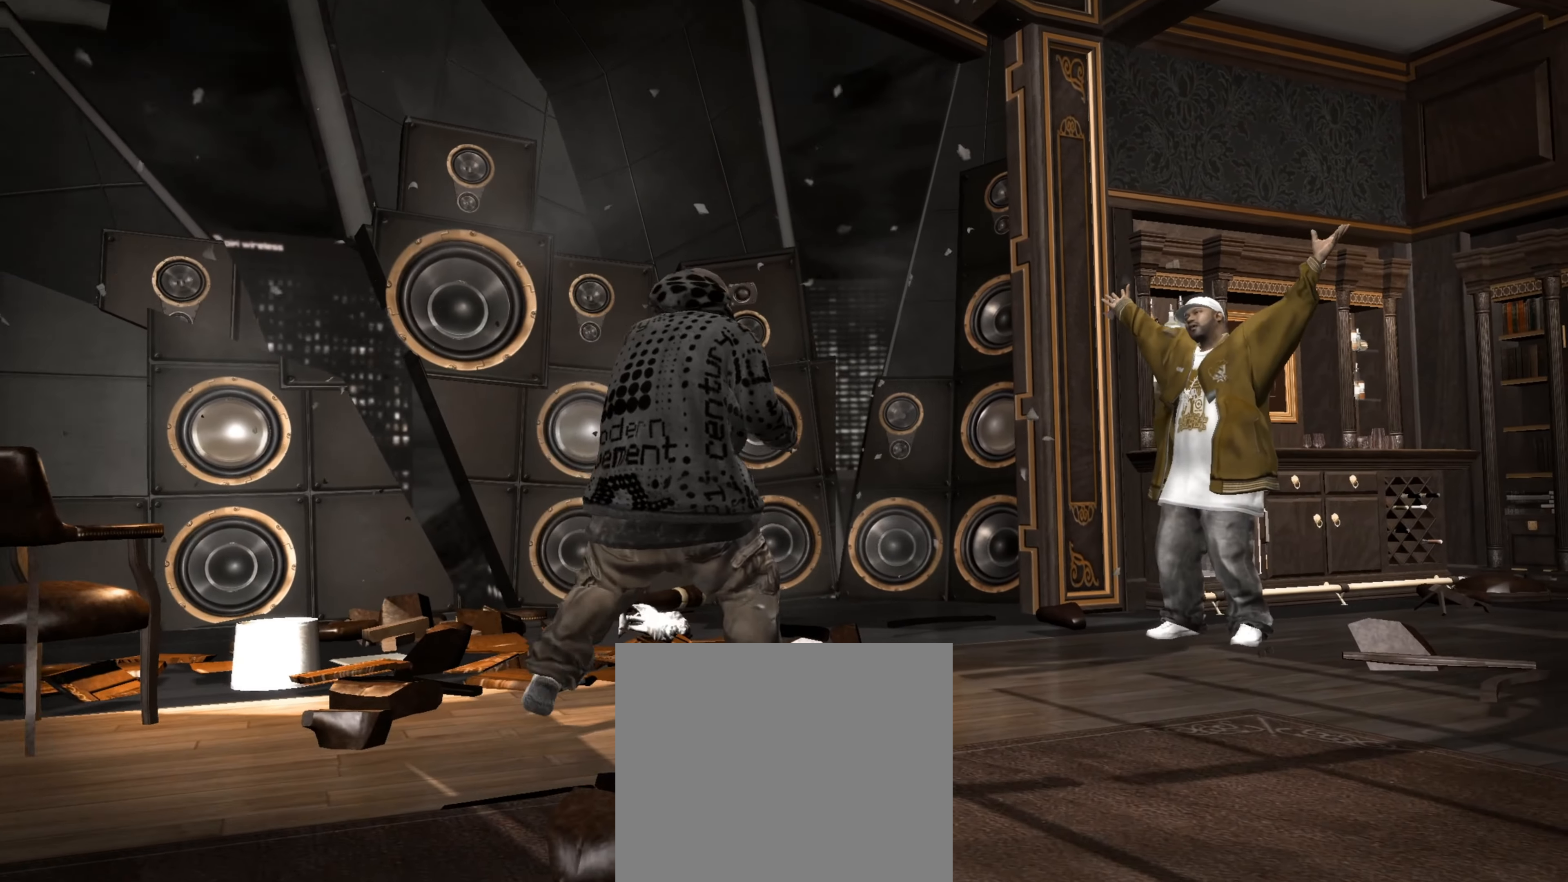
{"buttons": [], "left_stick": "down", "right_stick": "center", "events": [[167, "left_stick", "down-right"], [317, "left_stick", "down"]]}
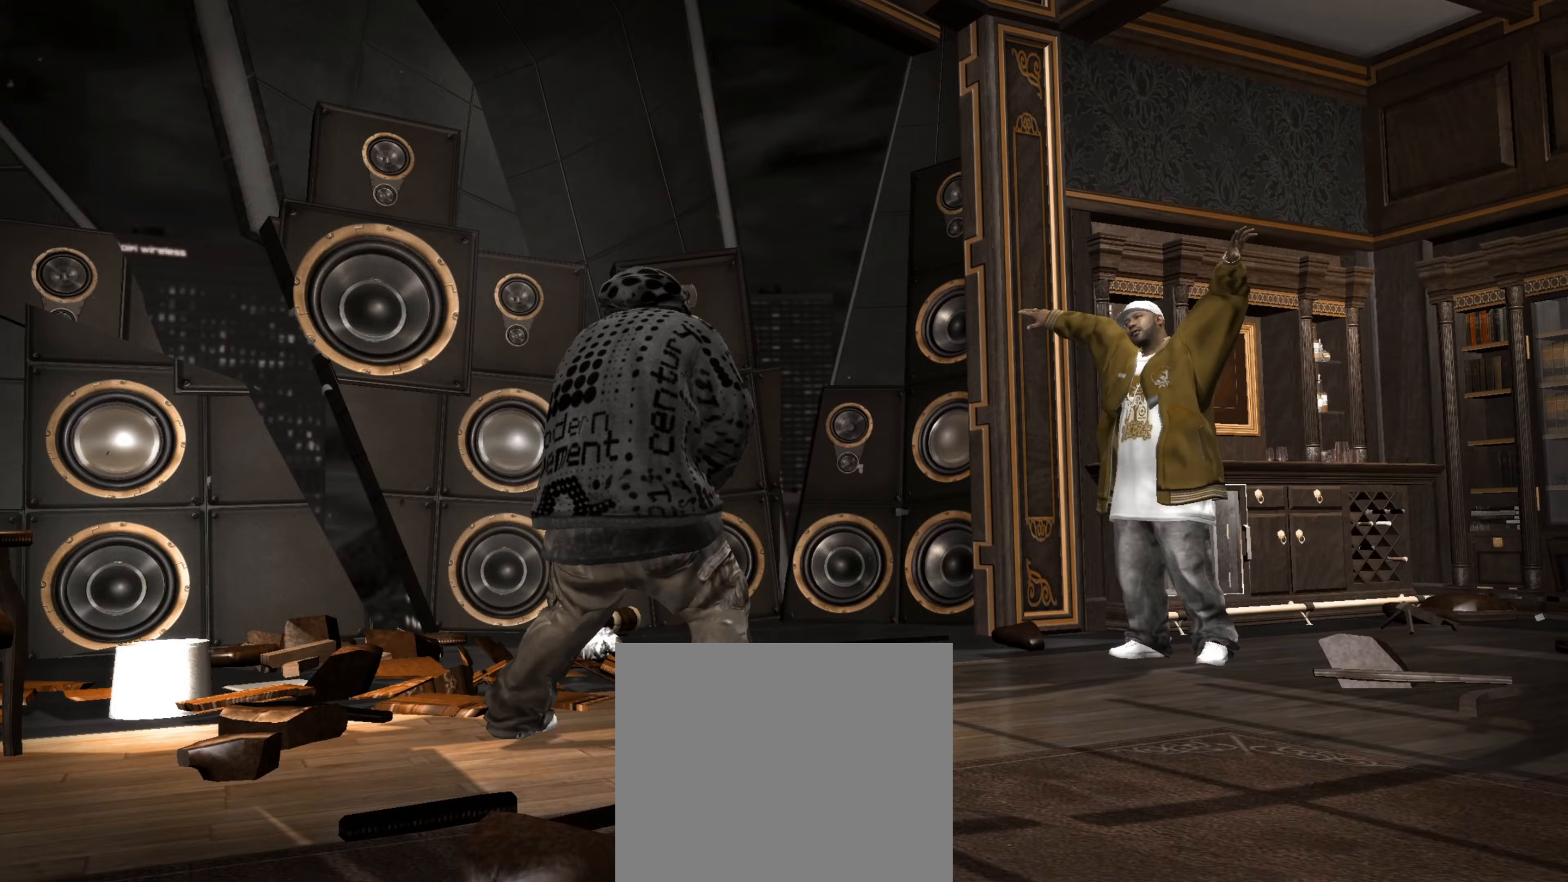
{"buttons": [], "left_stick": "down-left", "right_stick": "center", "events": [[200, "left_stick", "down-left"]]}
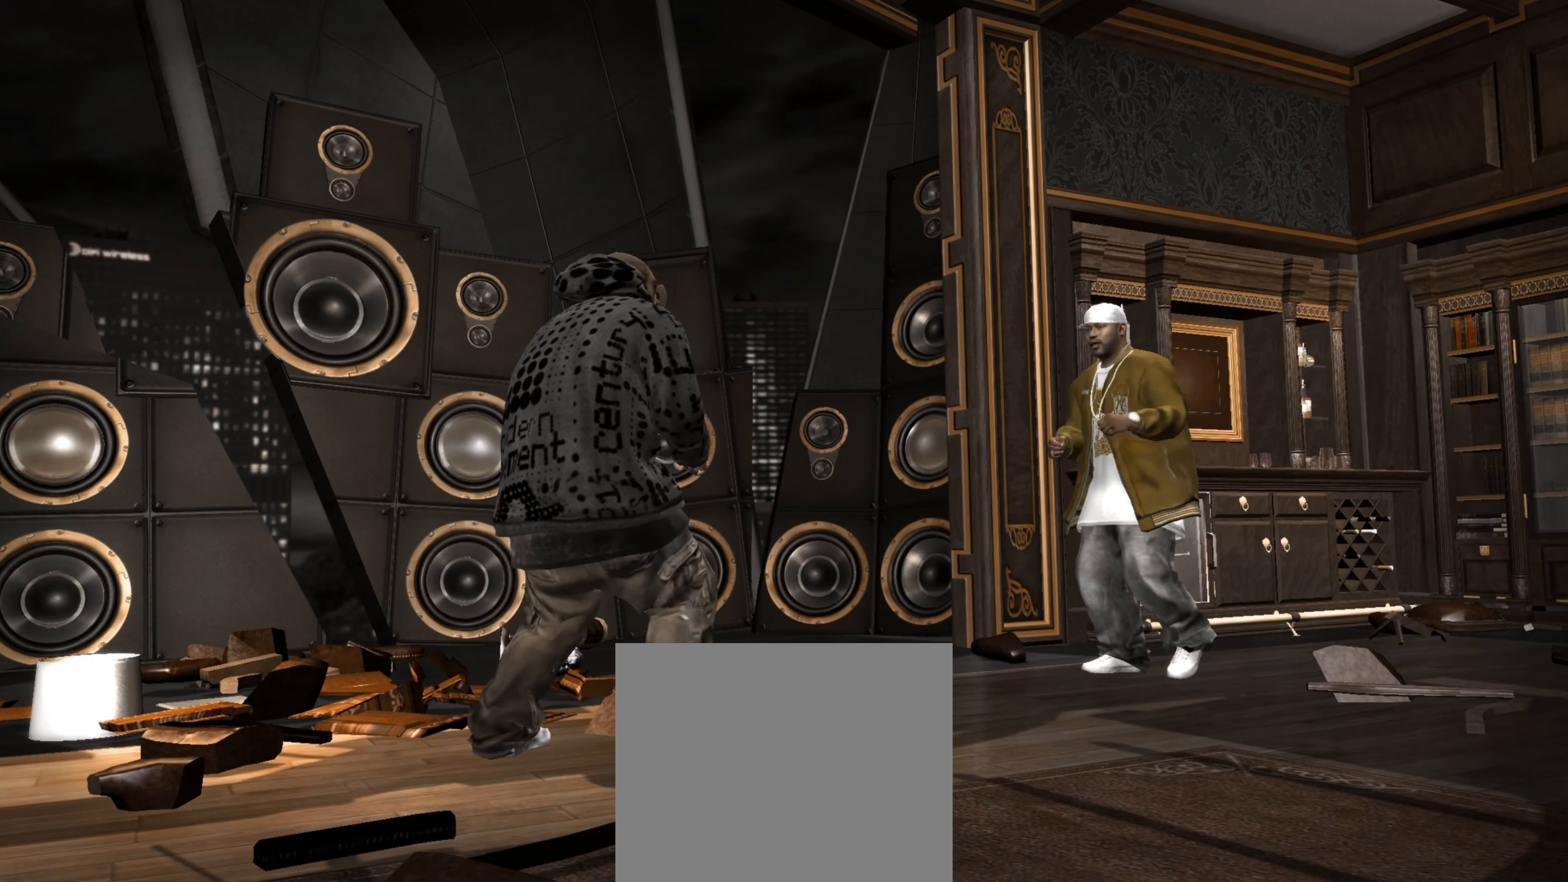
{"buttons": [], "left_stick": "down-left", "right_stick": "center", "events": [[267, "CIRCLE", "down"], [333, "CIRCLE", "up"], [333, "left_stick", "center"], [400, "CIRCLE", "down"], [450, "CIRCLE", "up"], [483, "left_stick", "down-left"]]}
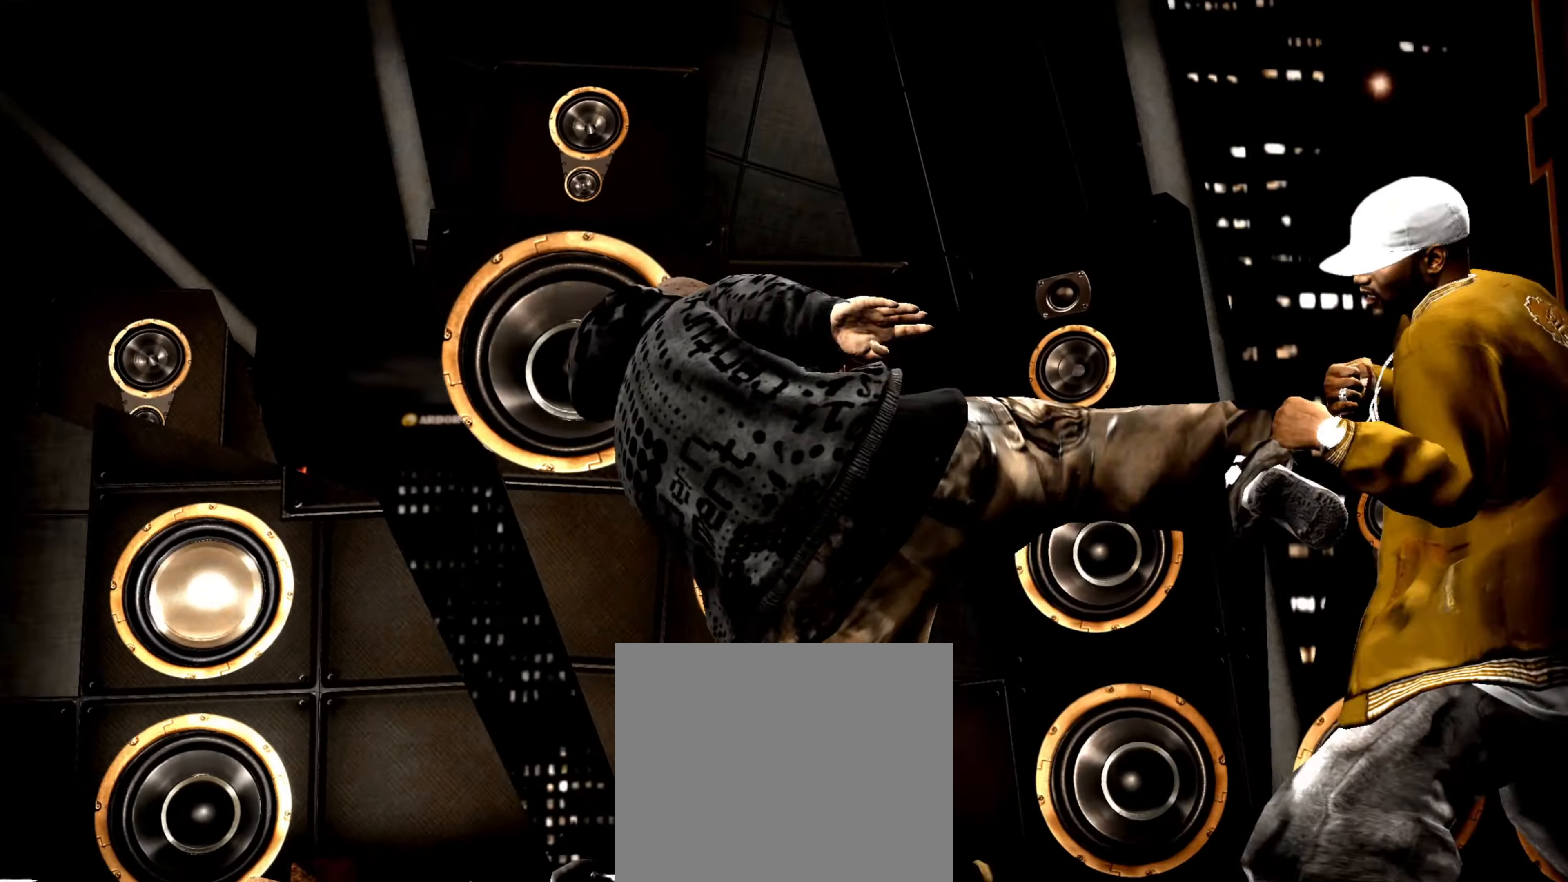
{"buttons": ["R2"], "left_stick": "center", "right_stick": "up", "events": [[17, "TRIANGLE", "down"], [100, "TRIANGLE", "up"], [150, "TRIANGLE", "down"], [200, "TRIANGLE", "up"], [217, "left_stick", "up-left"], [333, "R2", "down"], [350, "right_stick", "up"], [433, "left_stick", "center"]]}
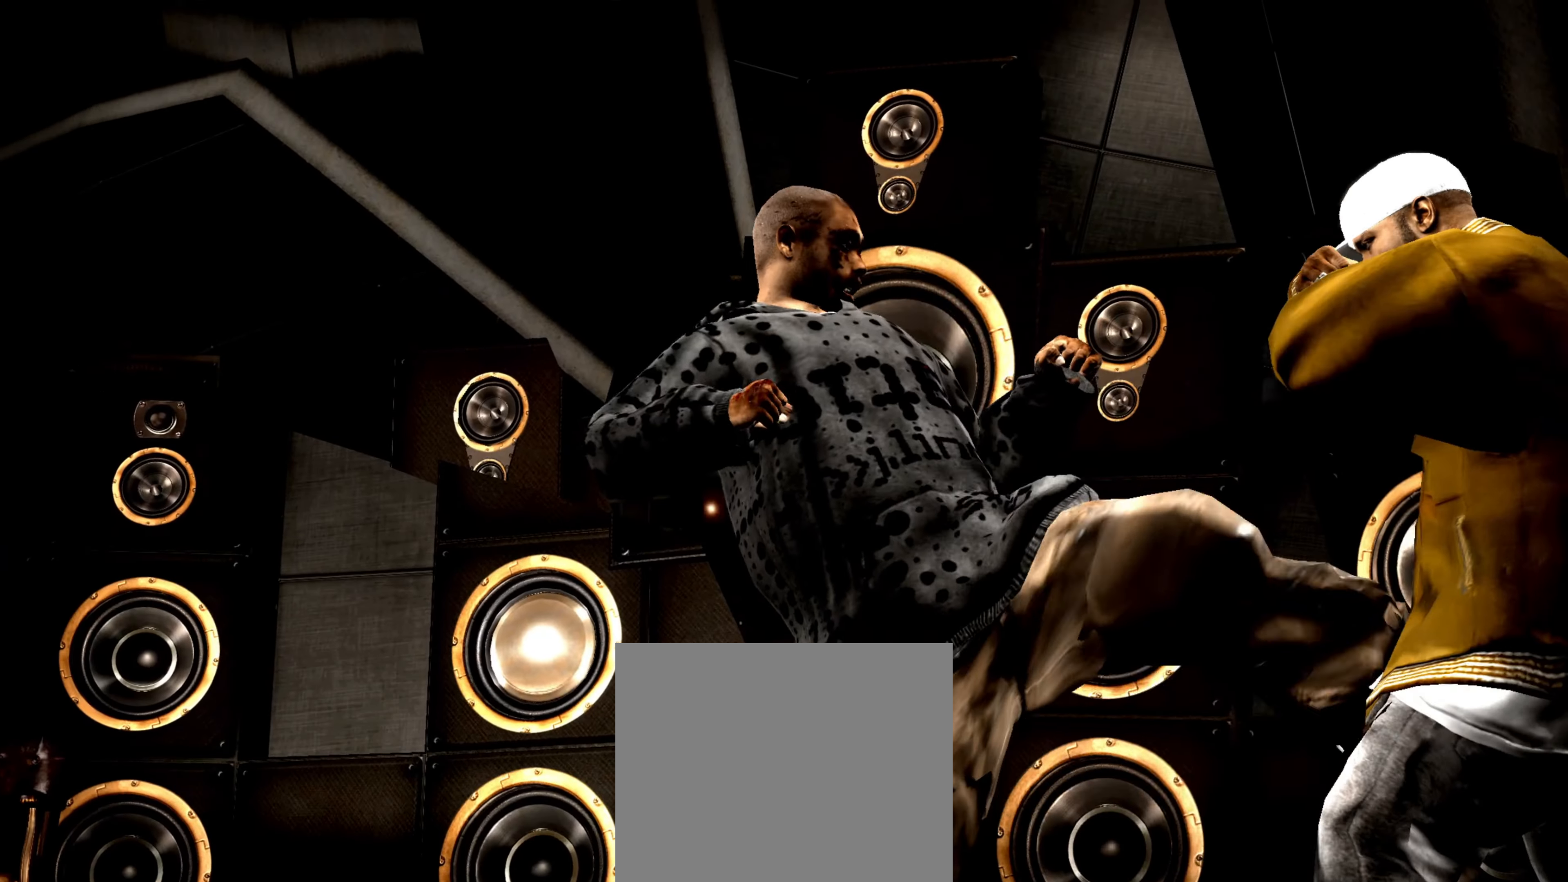
{"buttons": ["R2"], "left_stick": "center", "right_stick": "down-left", "events": [[50, "R2", "up"], [50, "right_stick", "center"], [150, "SQUARE", "down"], [200, "SQUARE", "up"], [233, "left_stick", "left"], [317, "R2", "down"], [317, "right_stick", "down-left"], [433, "left_stick", "center"]]}